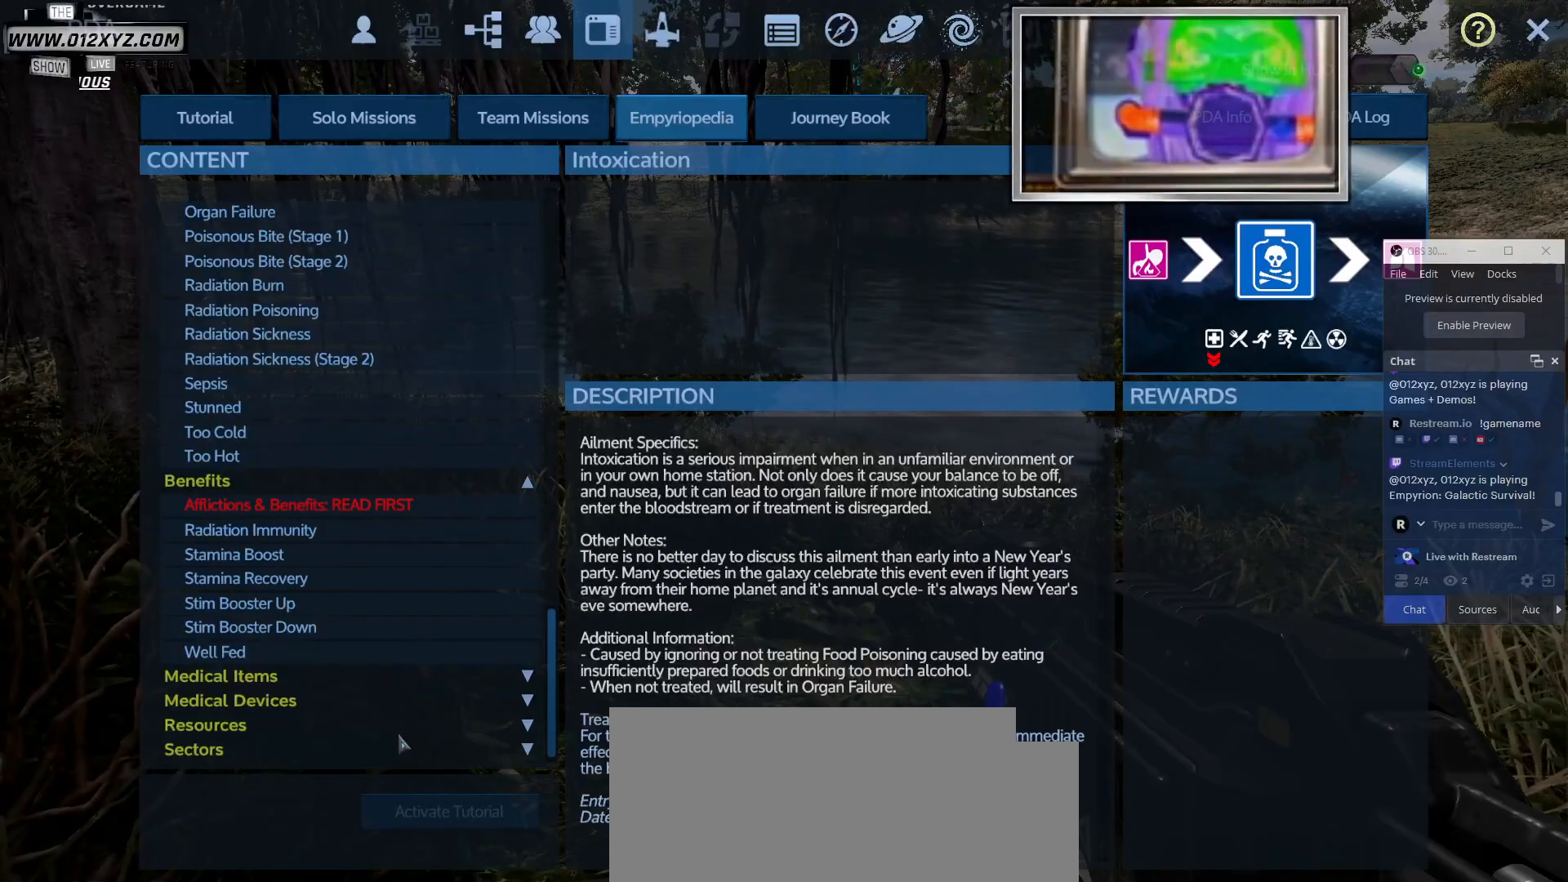
Gameplay with keyboard and mouse; each line is a JSON object with the keys and mouse buttons held at the frame after it. "events" lists presses ("down") and releases ("up") of "1", "2", "3", "4", "5", "a", "alt", "b", "c", "ctrl", "d", "e", "f", "g", "q", "r", "s", "shift", "space", "t", "tab", "v", "w", "x", "z", "mouse_left", "mouse_wheel", "mouse_right", "mouse_mb4" and "mouse_mb5" between this image and that frame as [ms after this image, input, new state], when the widget could be followed in between. "mouse_left", "mouse_wheel", "mouse_right", "mouse_mb4", "mouse_mb5" = the "left", "wheel", "right", "mb4", "mb5" buttons of the "mouse" list. No other keys are recorded. "wheel" means that the mouse wheel is clicked or scrolled. Not read: mouse_move.
{"keys": [], "mouse": [], "events": []}
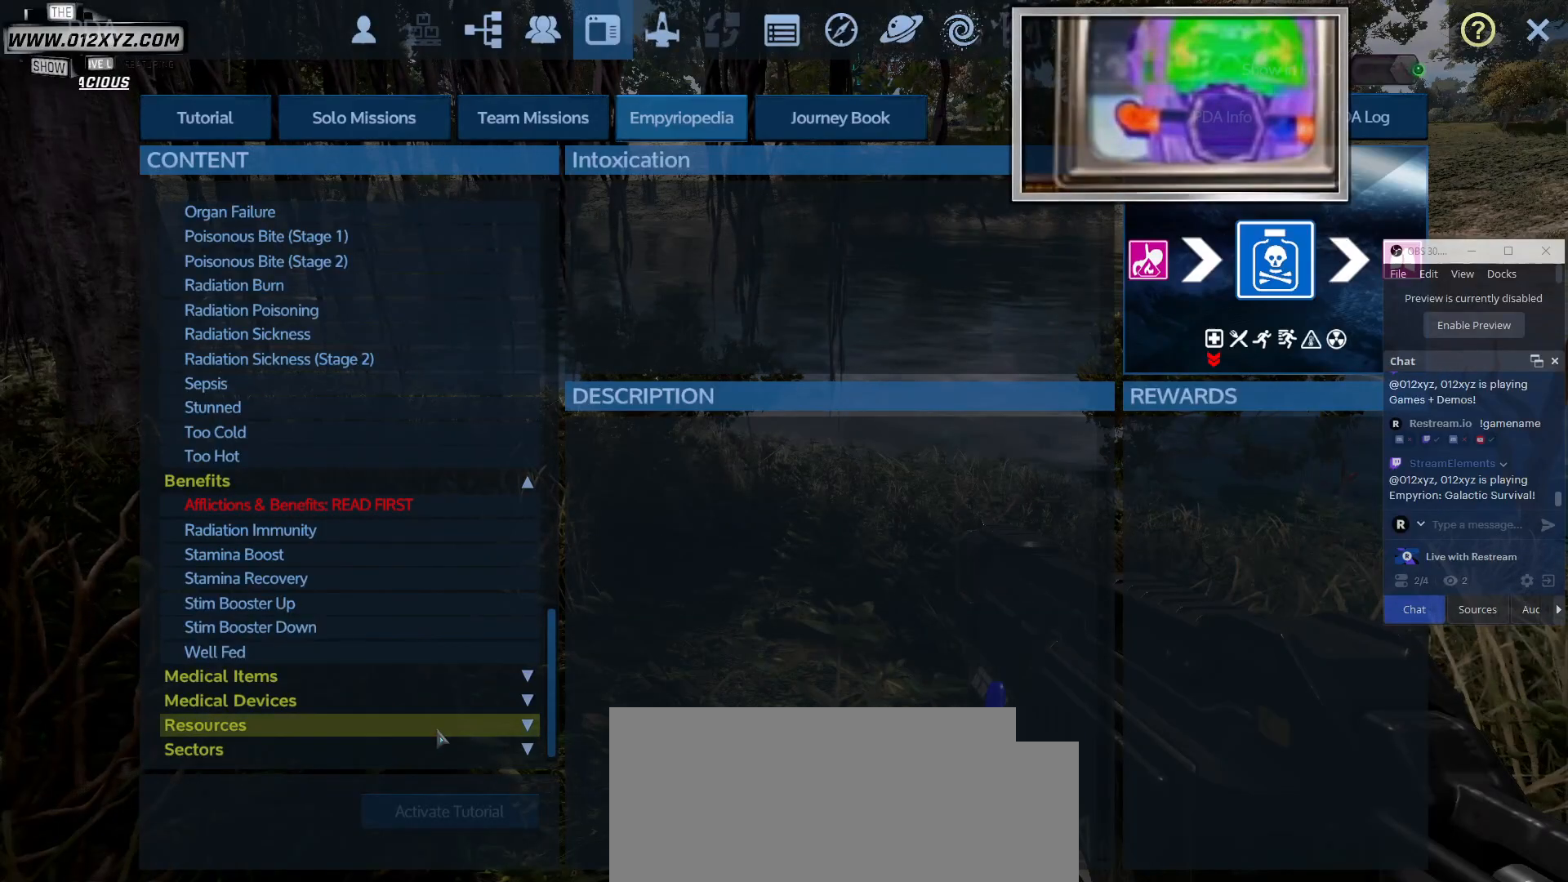
{"keys": [], "mouse": [], "events": []}
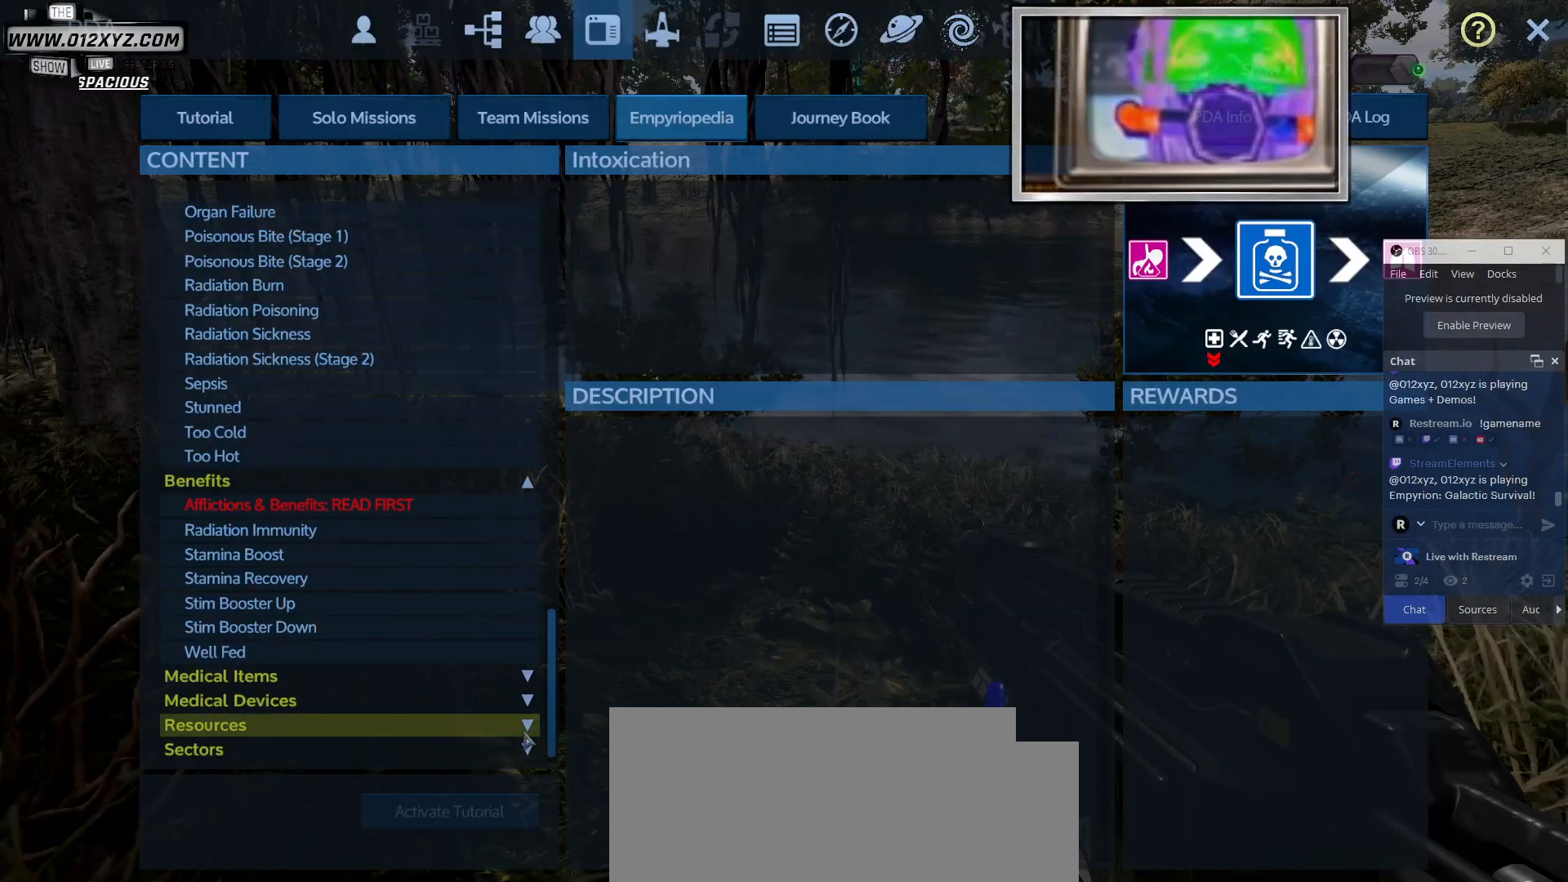
{"keys": [], "mouse": [], "events": [[133, "mouse_left", "down"], [267, "mouse_left", "up"], [333, "mouse_left", "down"], [467, "mouse_left", "up"]]}
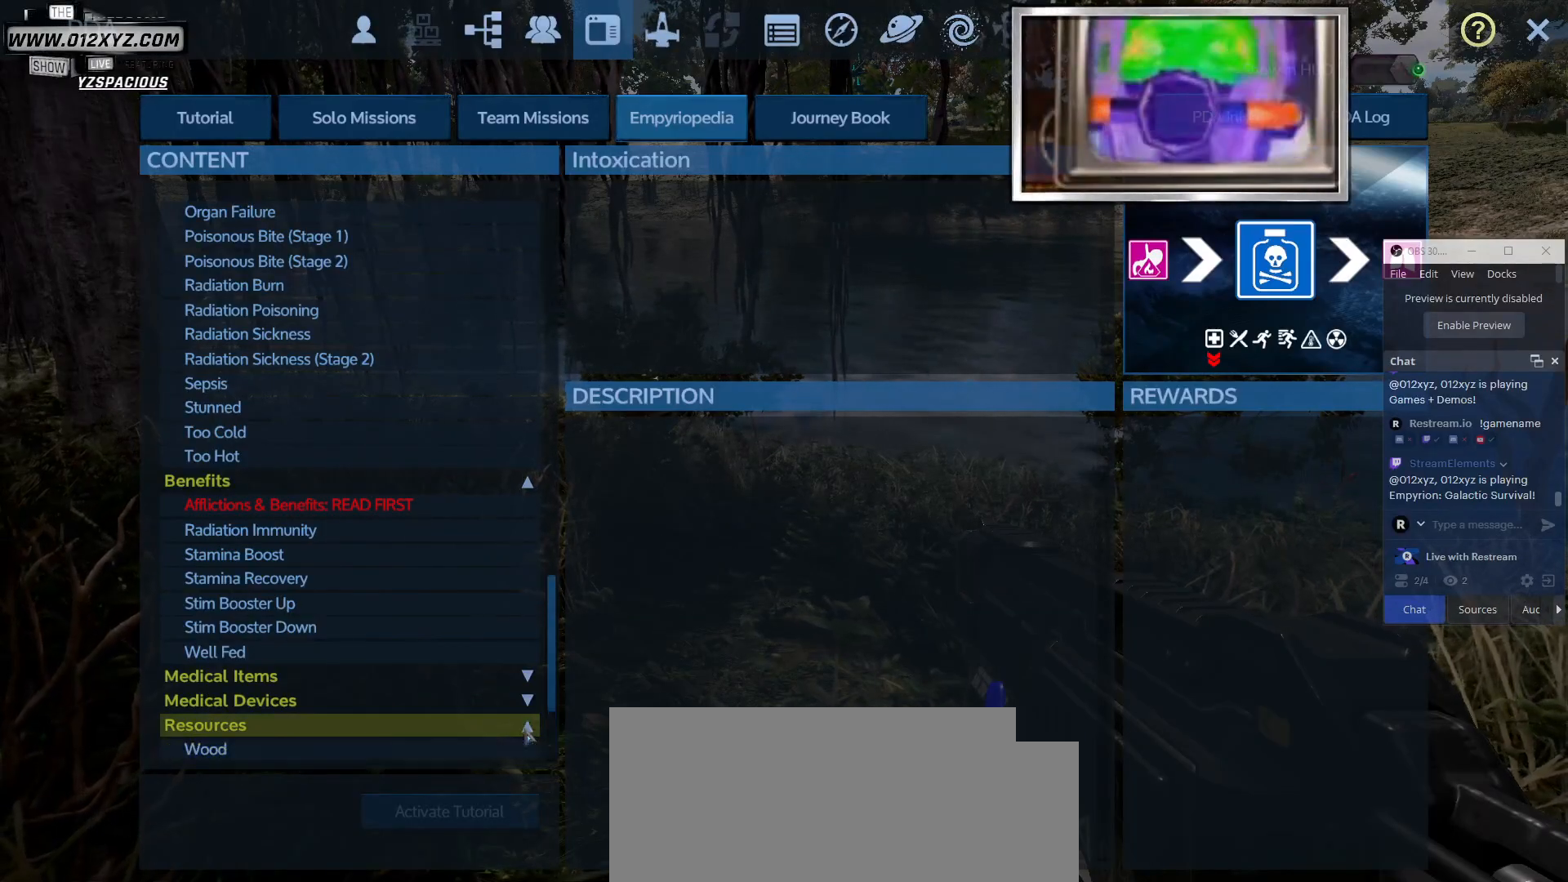
{"keys": [], "mouse": [], "events": [[267, "mouse_wheel", "down"], [500, "mouse_wheel", "up"]]}
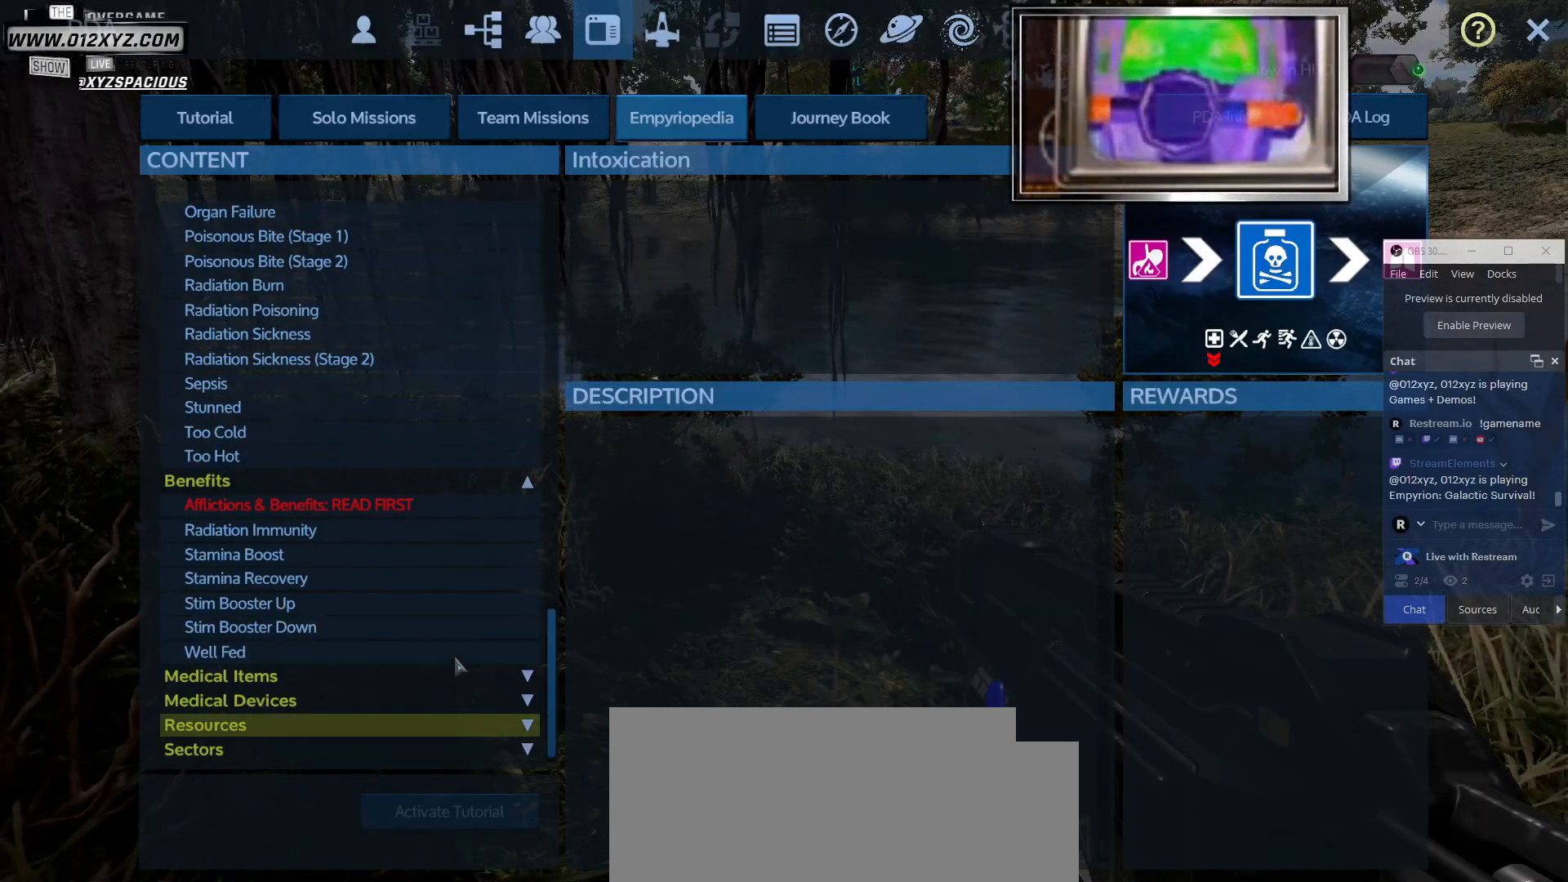
{"keys": [], "mouse": ["left"], "events": [[467, "mouse_left", "down"]]}
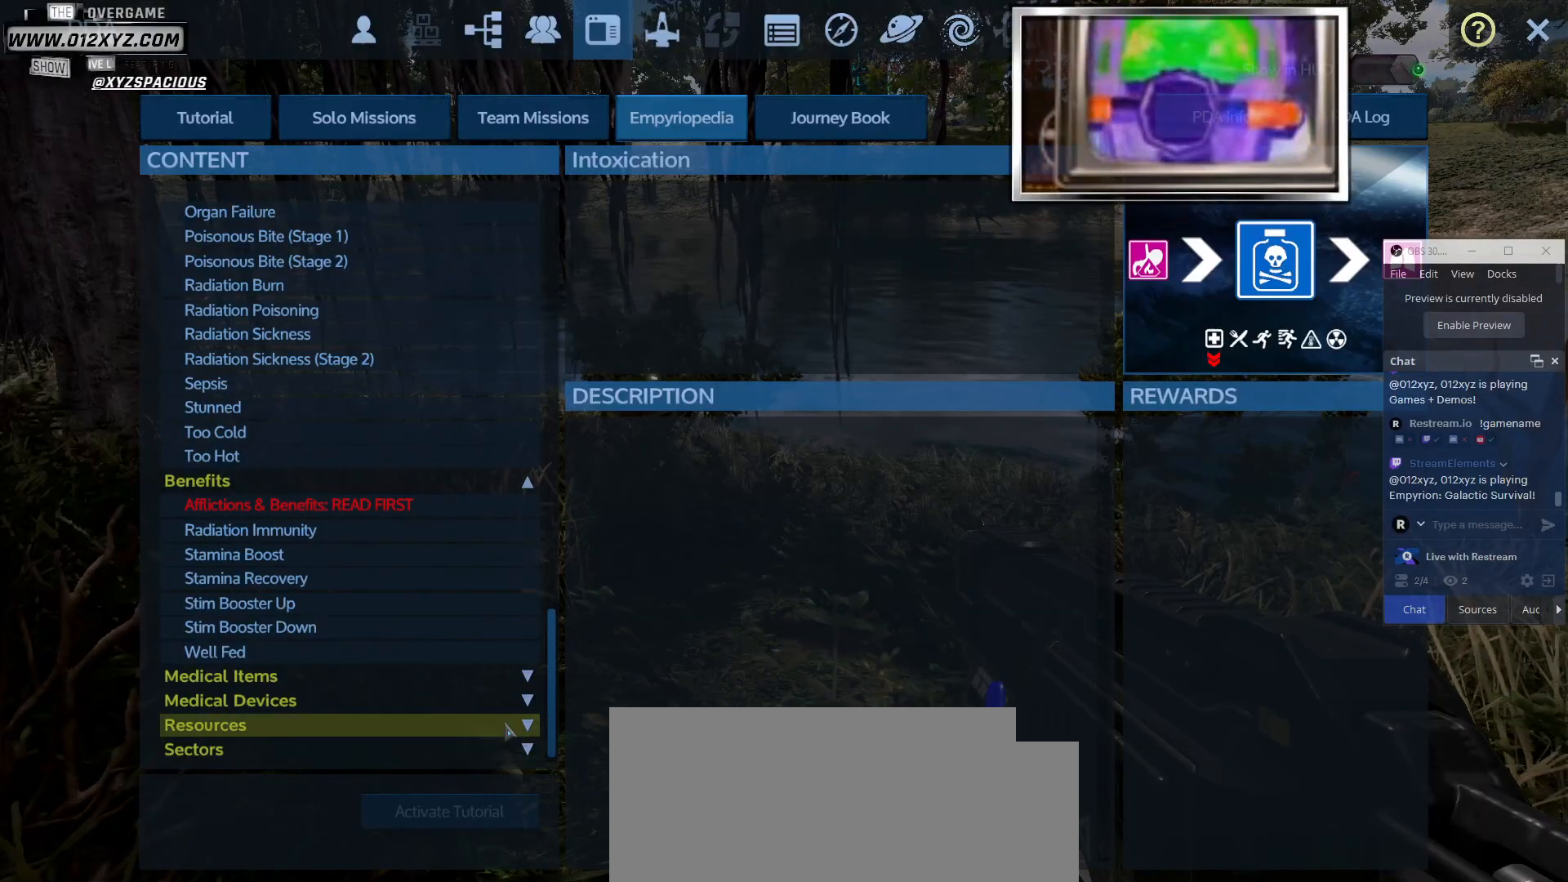
{"keys": [], "mouse": ["left"], "events": [[100, "mouse_left", "up"], [433, "mouse_left", "down"]]}
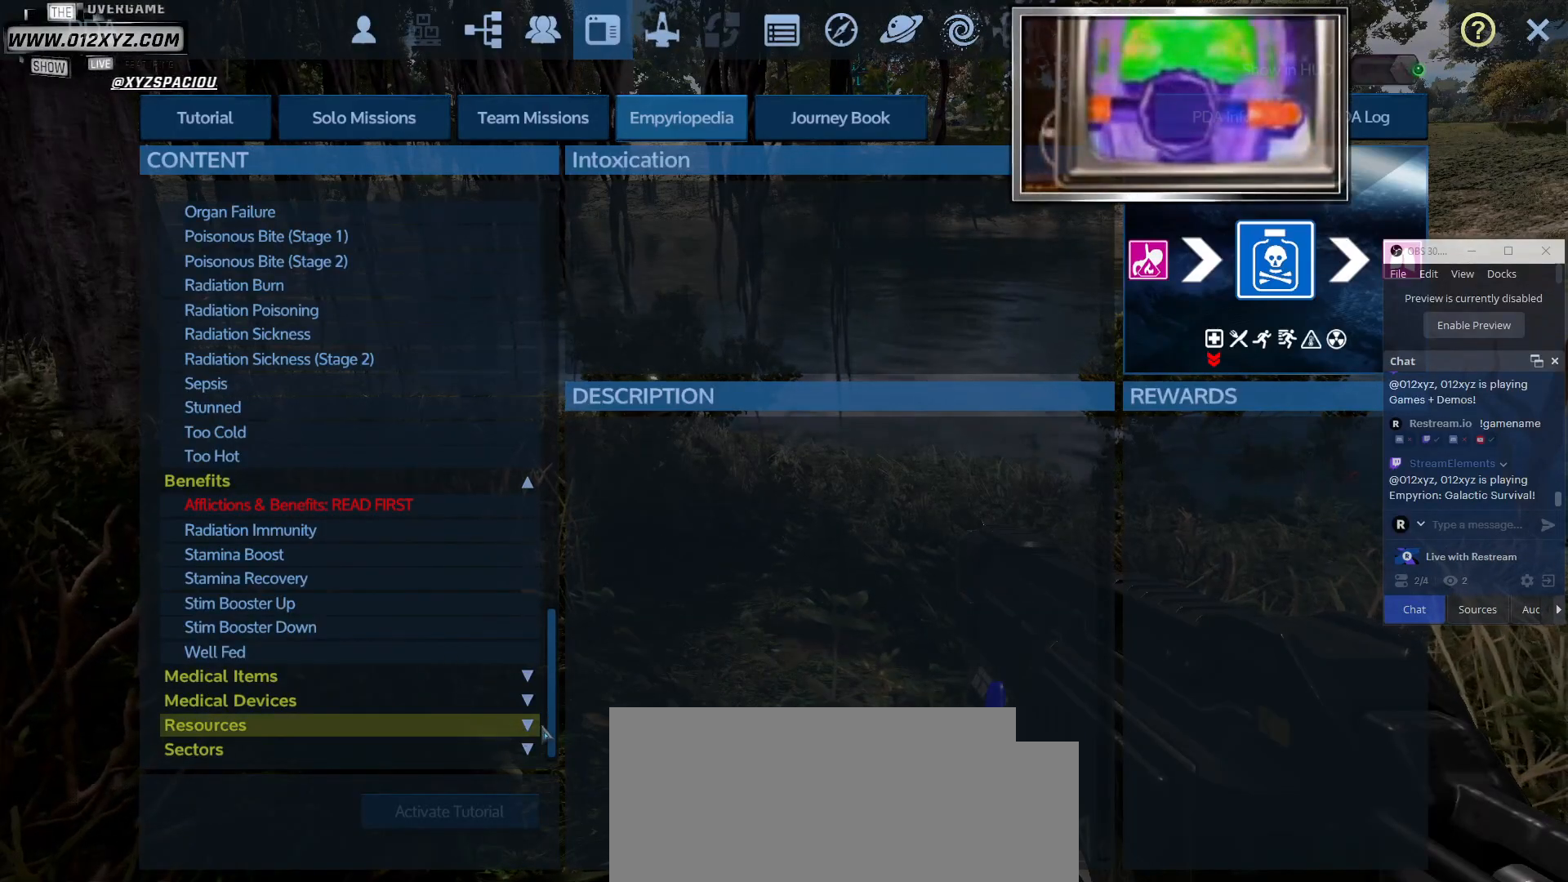
{"keys": [], "mouse": ["left"], "events": [[67, "mouse_left", "up"], [400, "mouse_left", "down"]]}
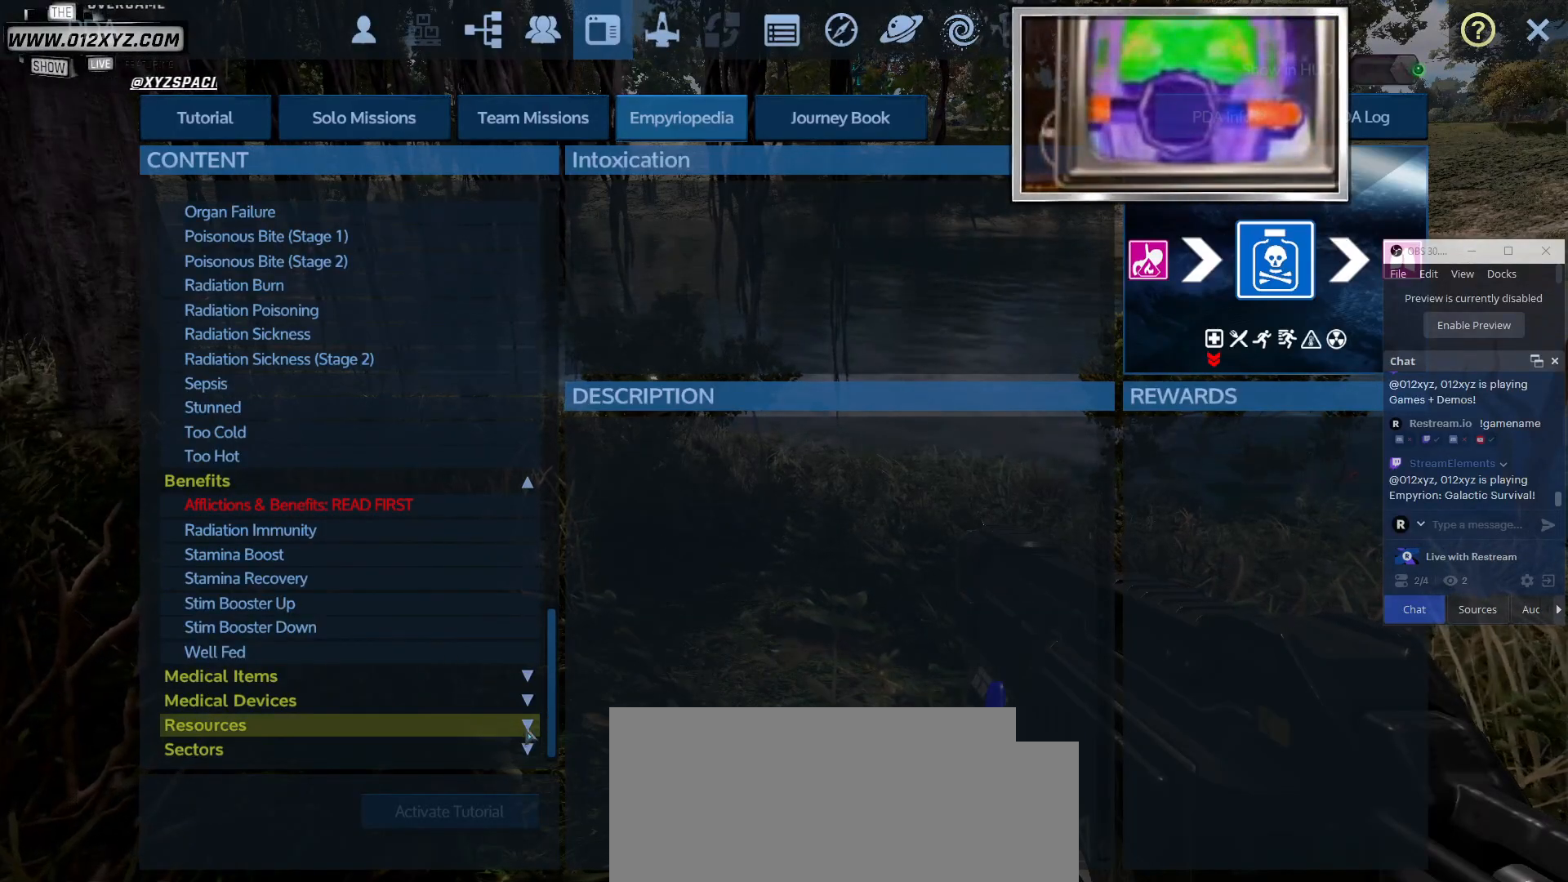
{"keys": [], "mouse": ["wheel"], "events": [[67, "mouse_left", "up"], [500, "mouse_wheel", "down"]]}
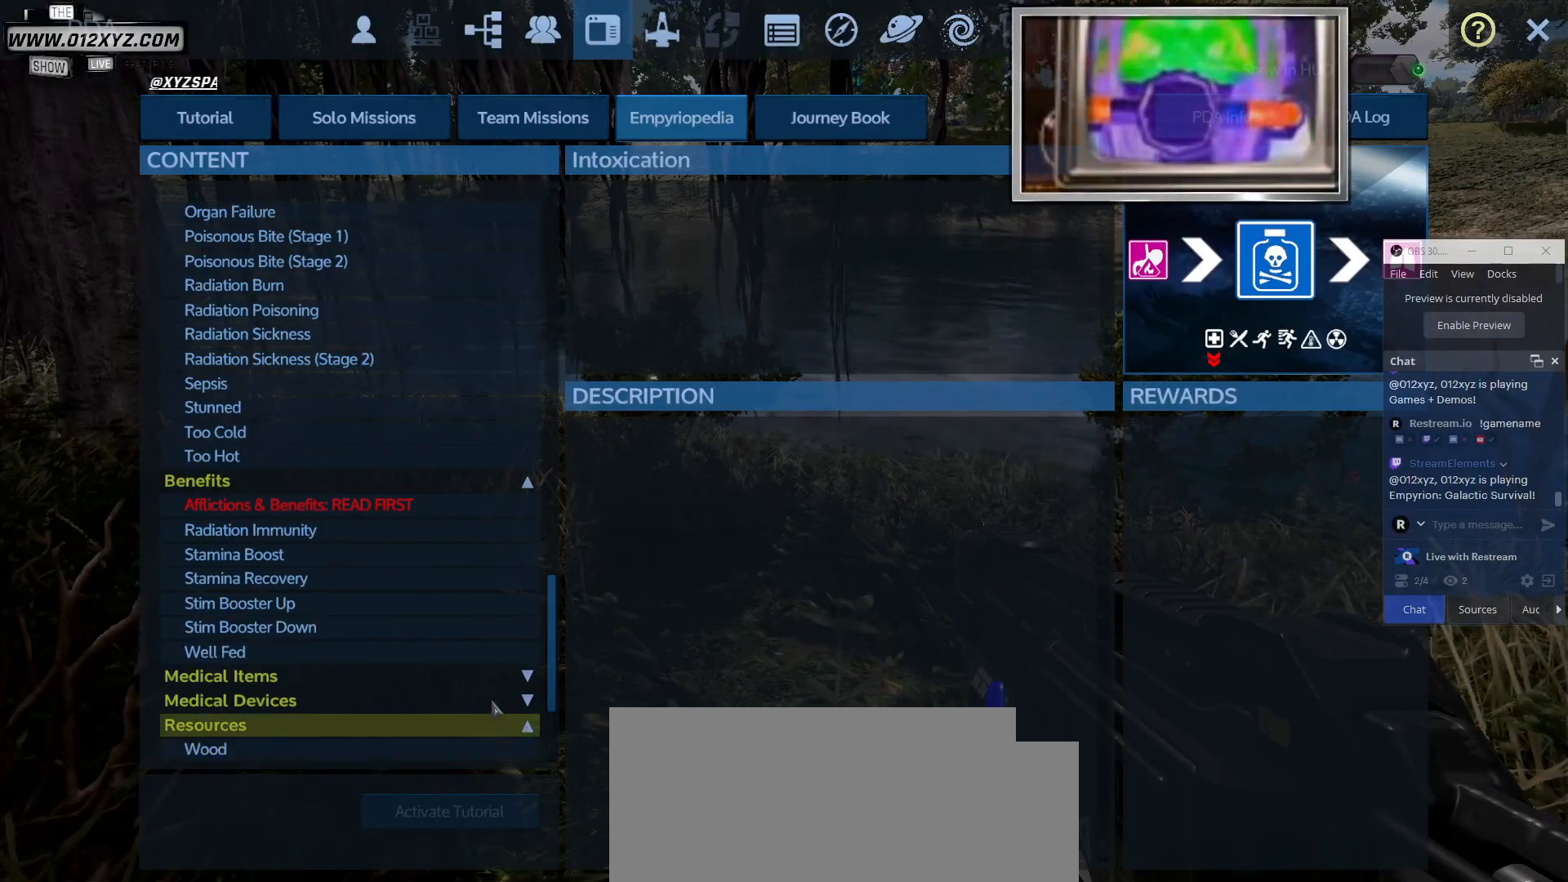
{"keys": [], "mouse": ["wheel"], "events": [[200, "mouse_wheel", "up"], [367, "mouse_wheel", "down"]]}
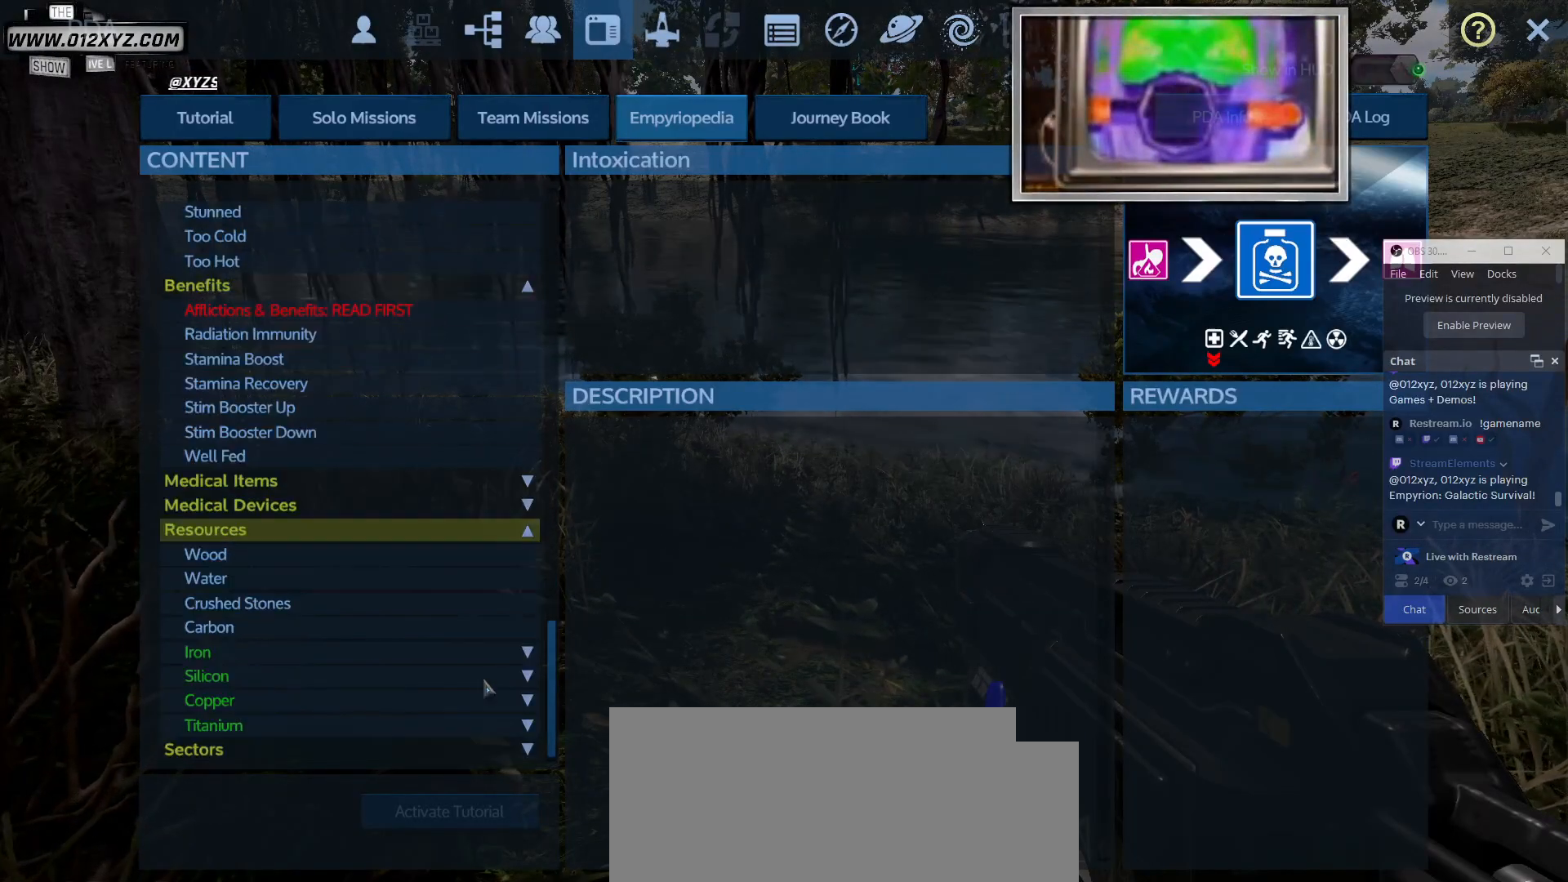
{"keys": [], "mouse": [], "events": [[67, "mouse_wheel", "up"]]}
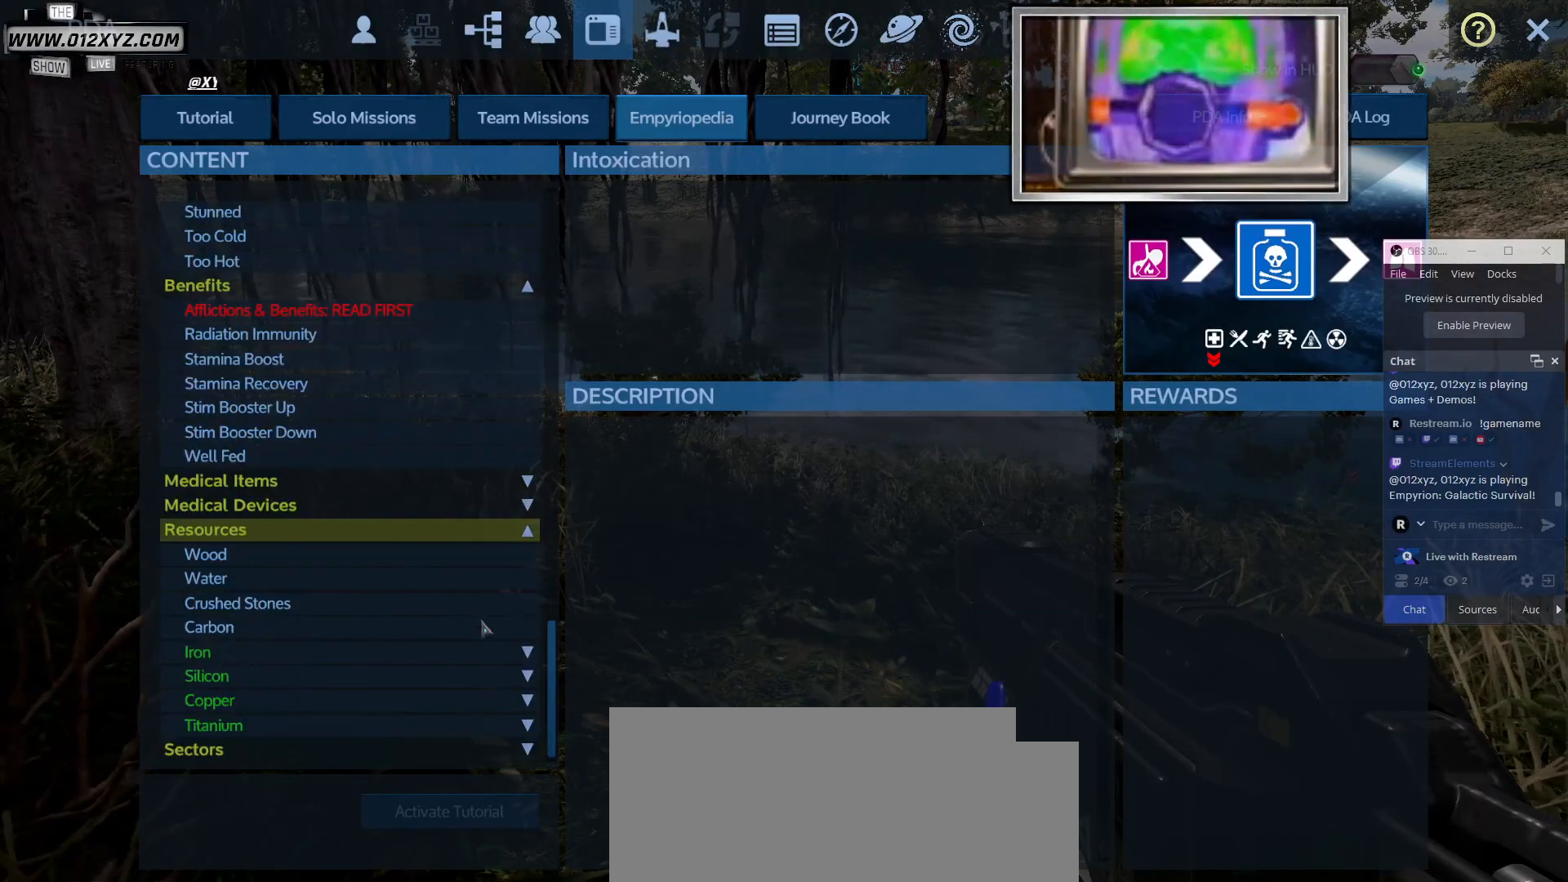
{"keys": [], "mouse": [], "events": []}
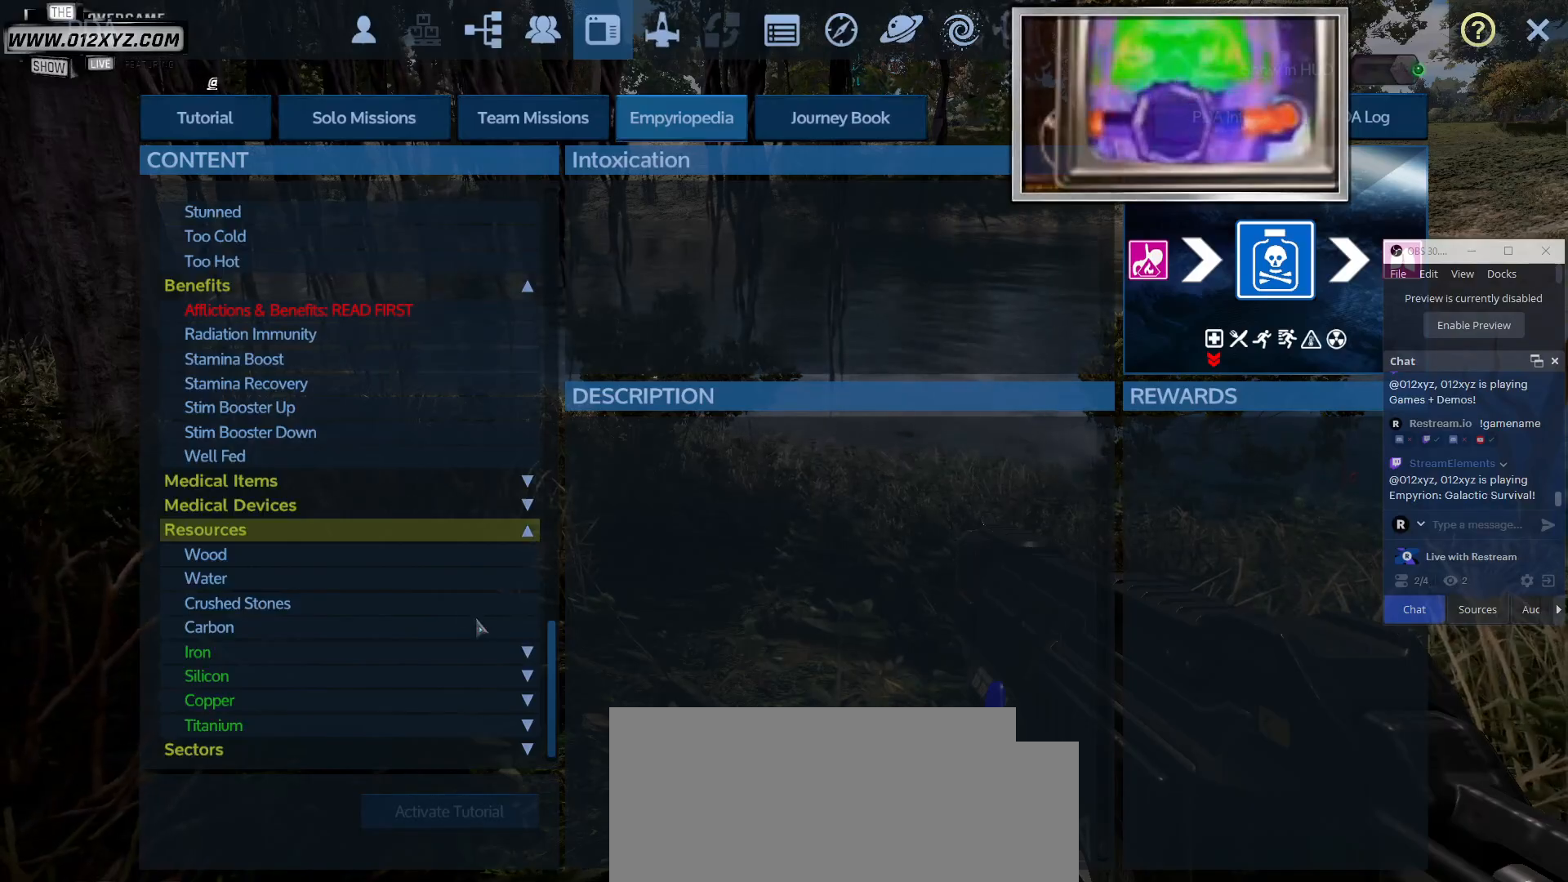
{"keys": [], "mouse": [], "events": []}
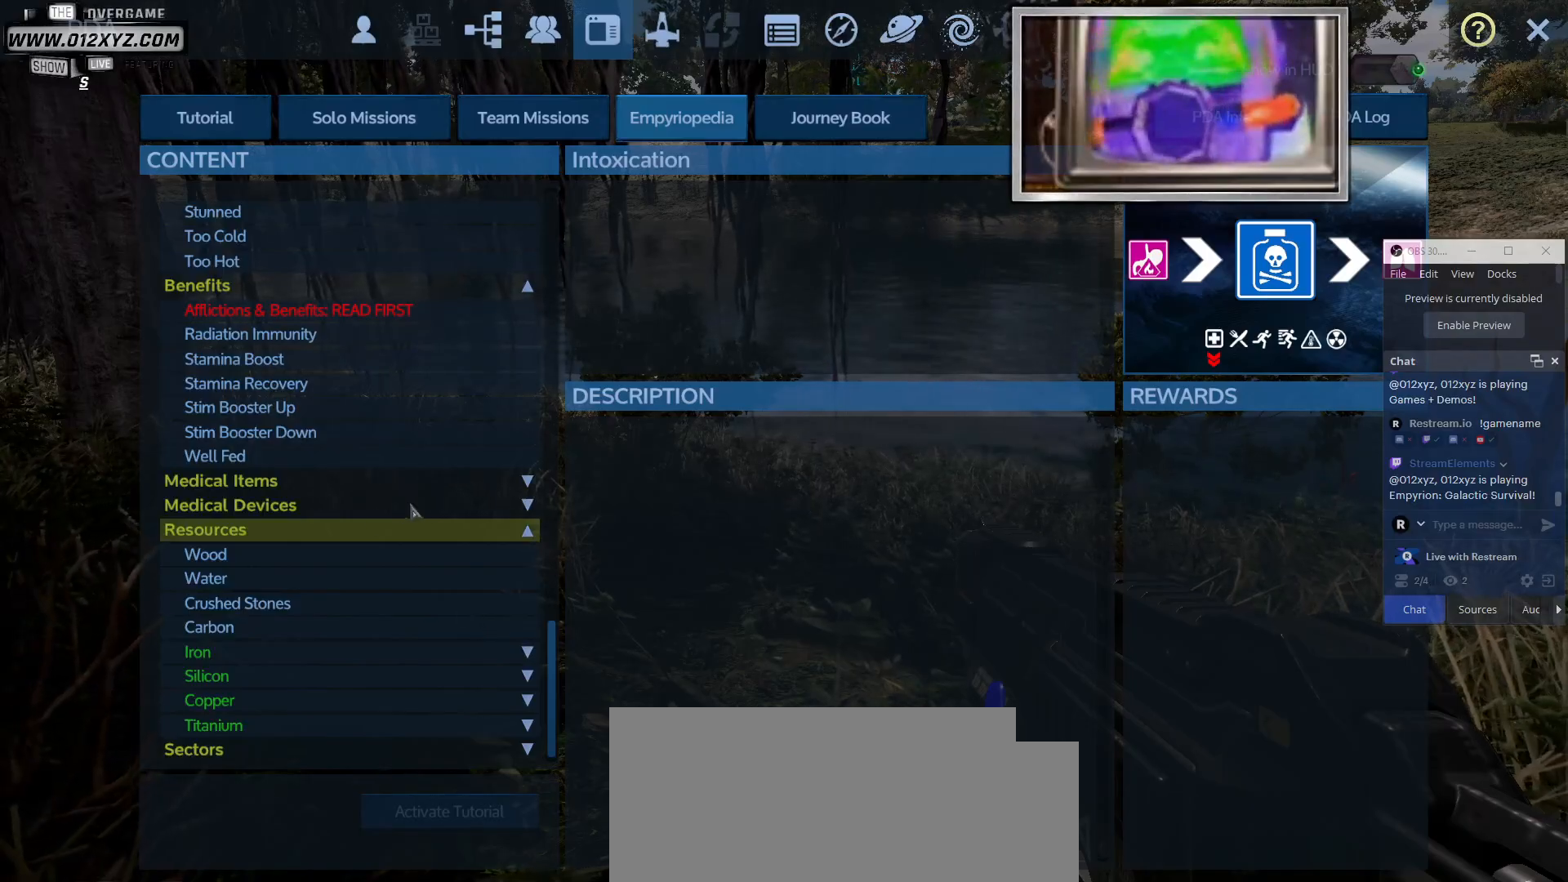
{"keys": [], "mouse": [], "events": []}
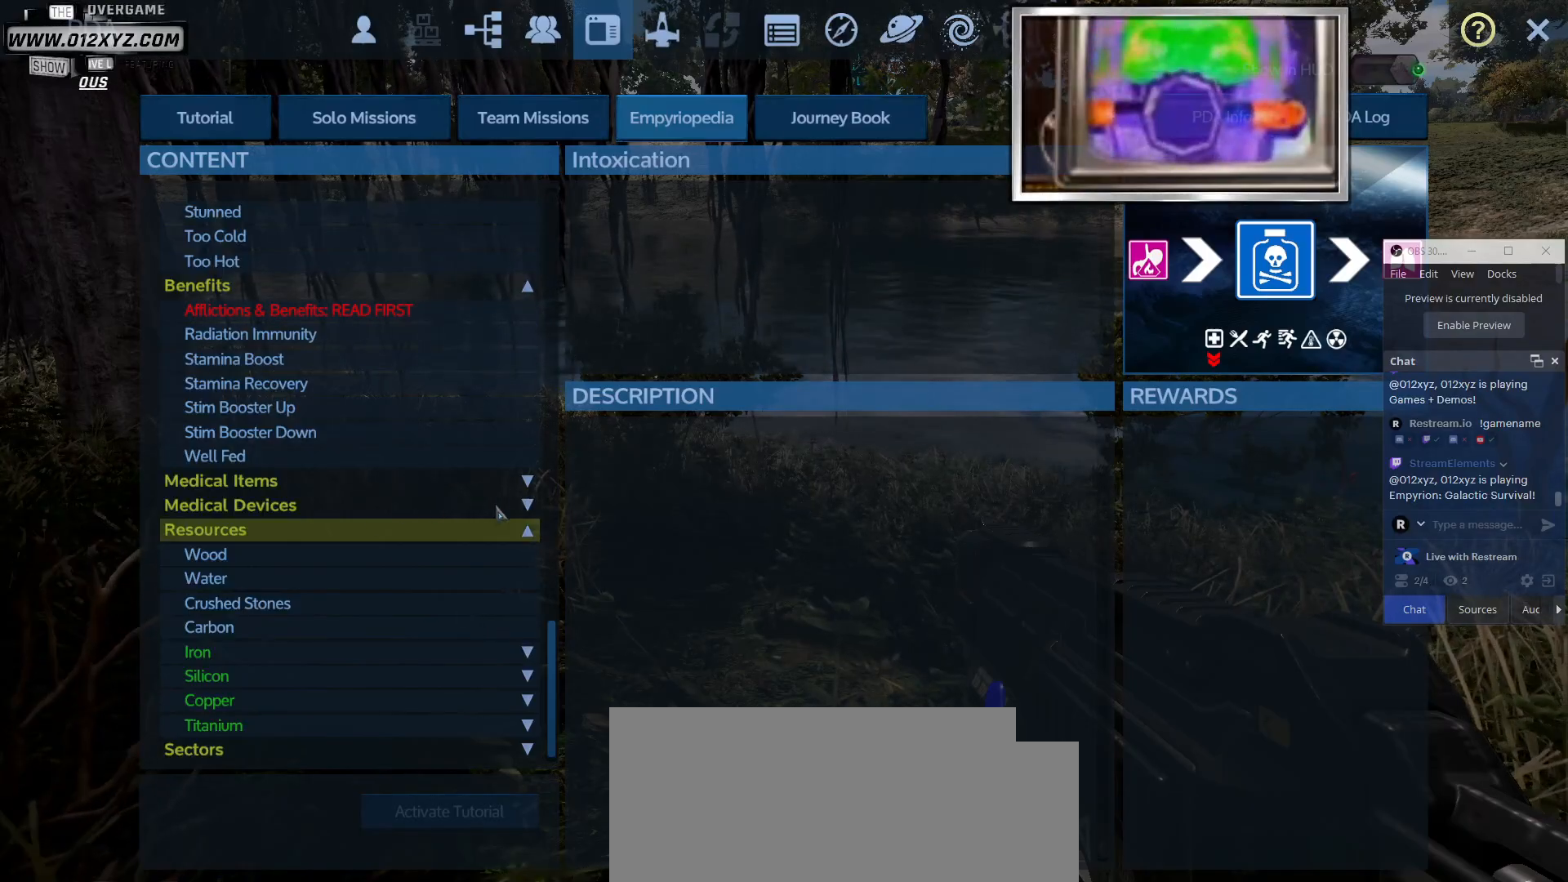
{"keys": [], "mouse": ["left"], "events": [[433, "mouse_left", "down"]]}
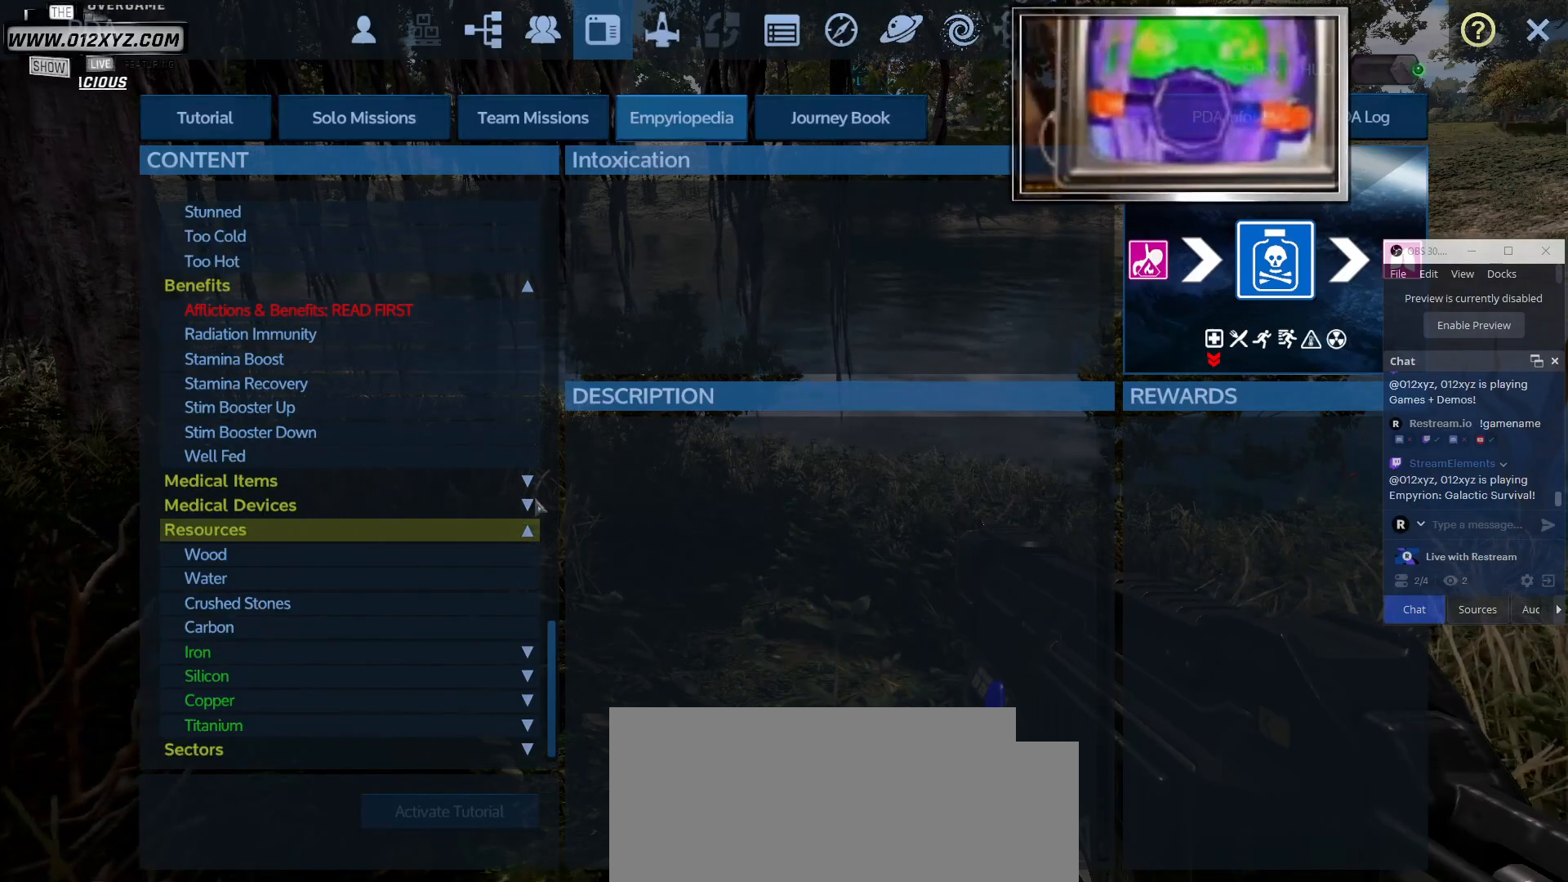
{"keys": [], "mouse": [], "events": [[67, "mouse_left", "up"]]}
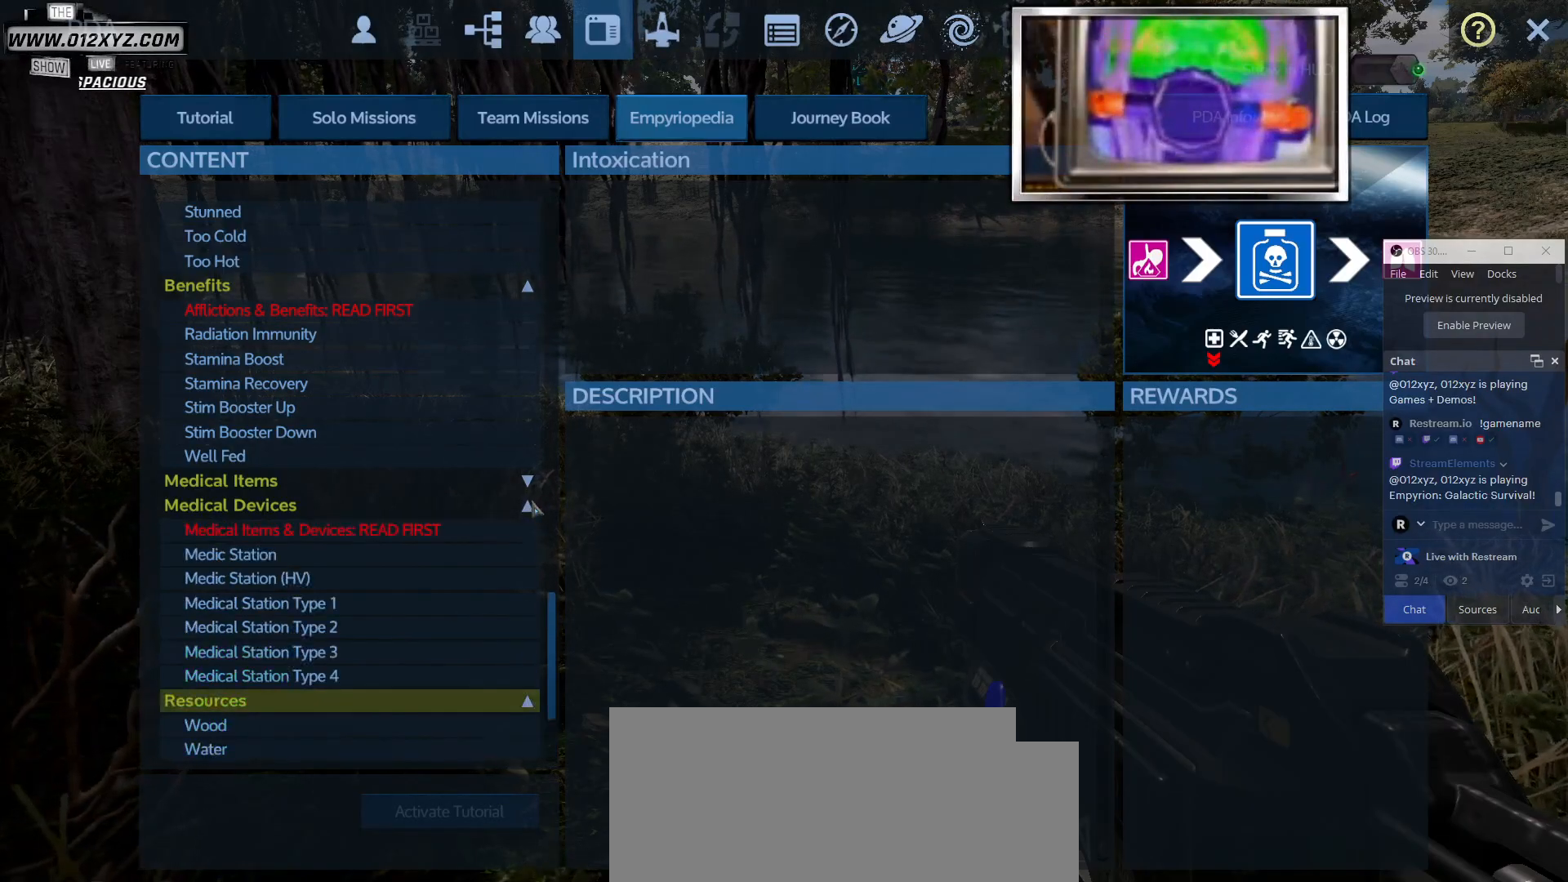
{"keys": [], "mouse": [], "events": []}
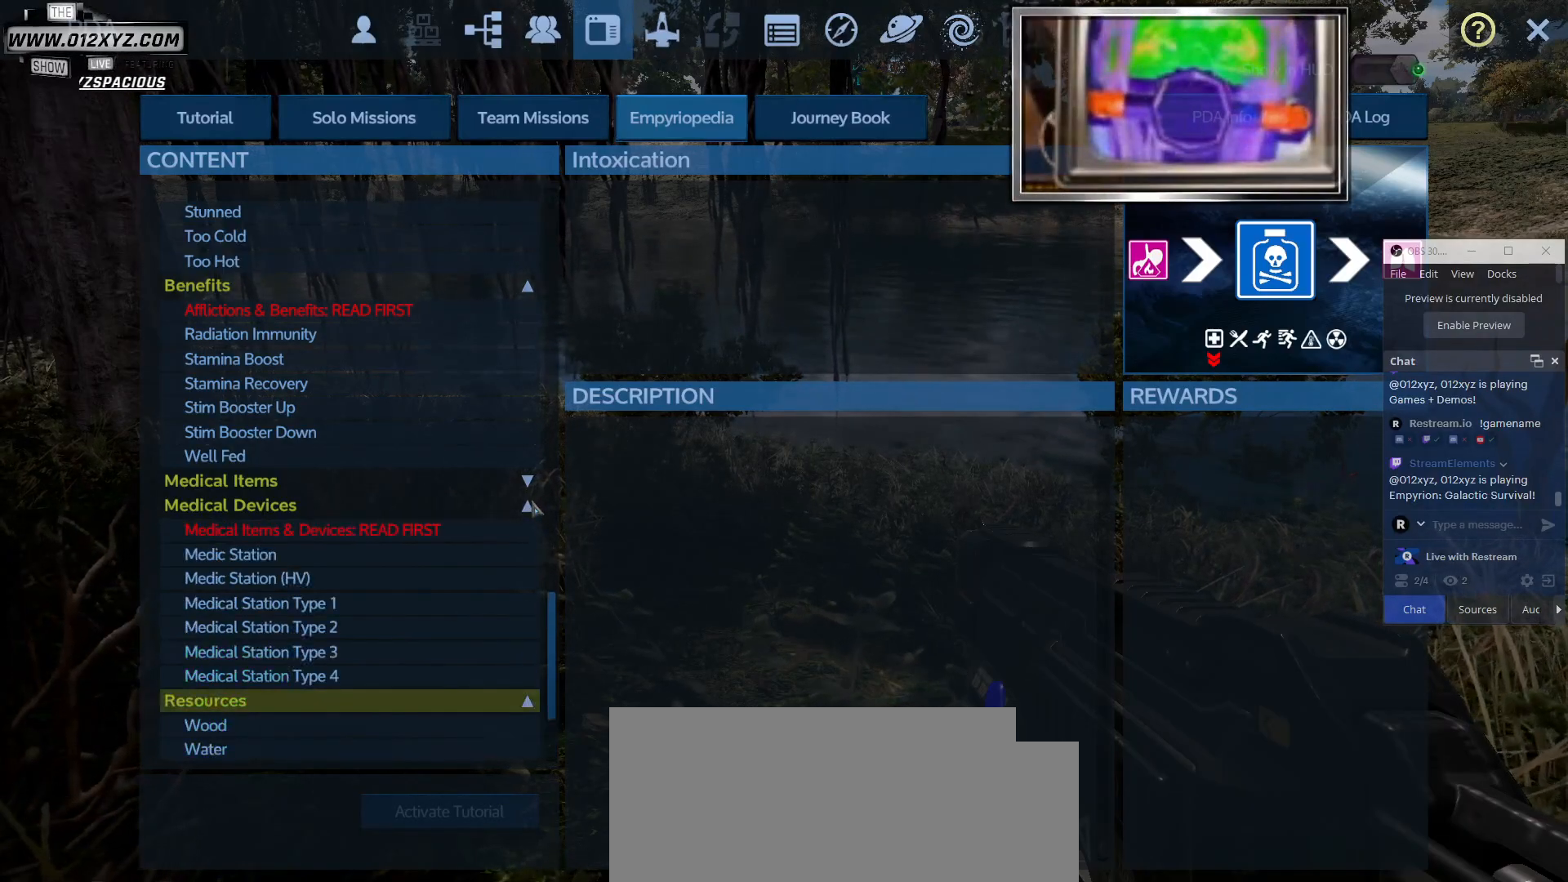
{"keys": [], "mouse": [], "events": []}
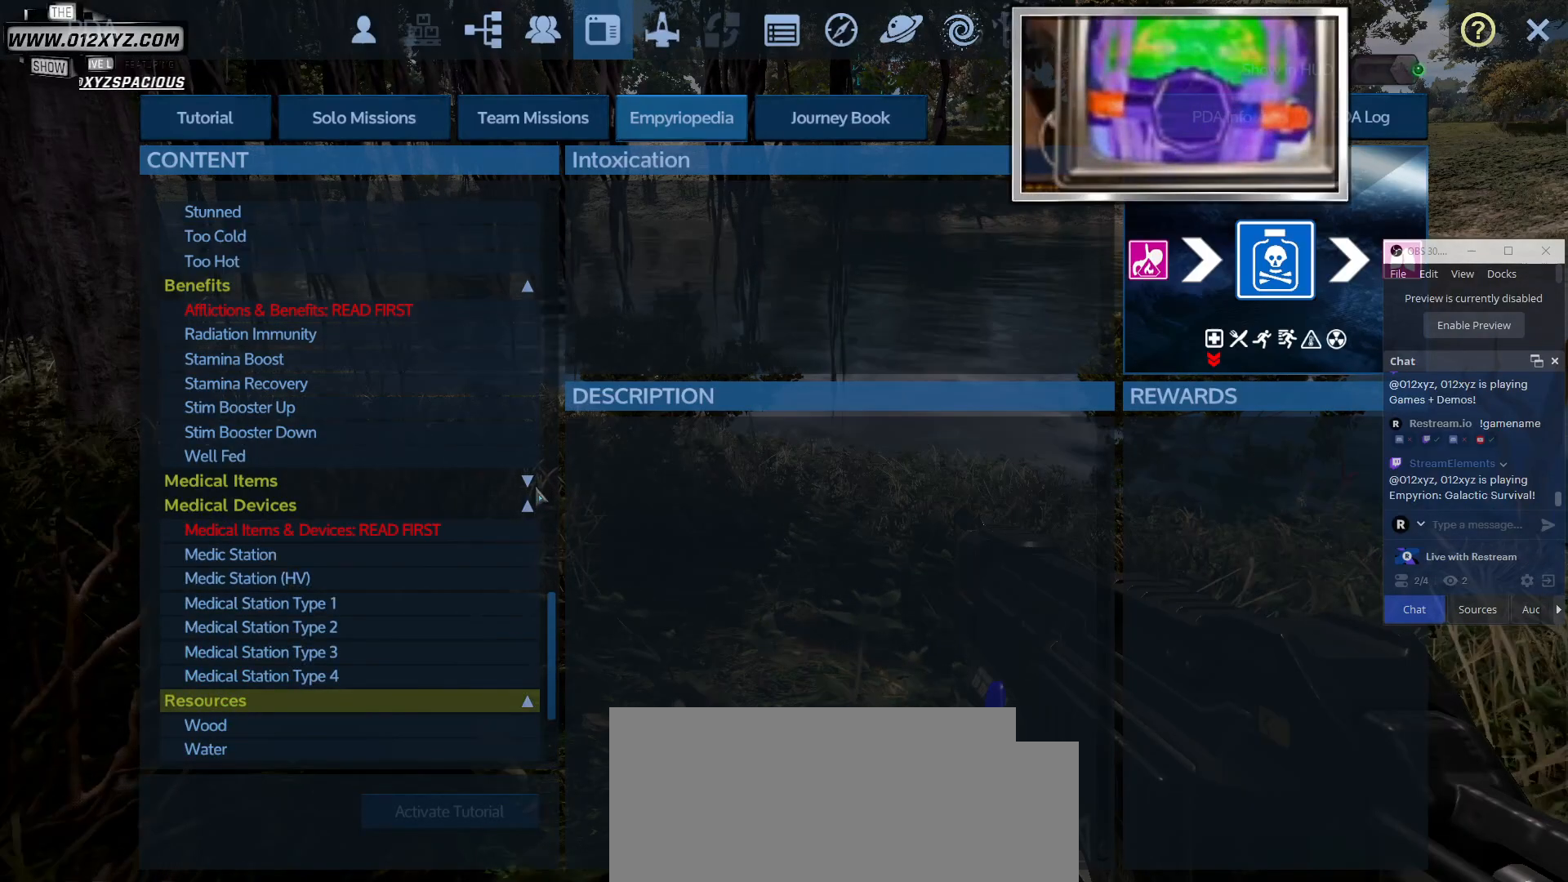
{"keys": [], "mouse": [], "events": []}
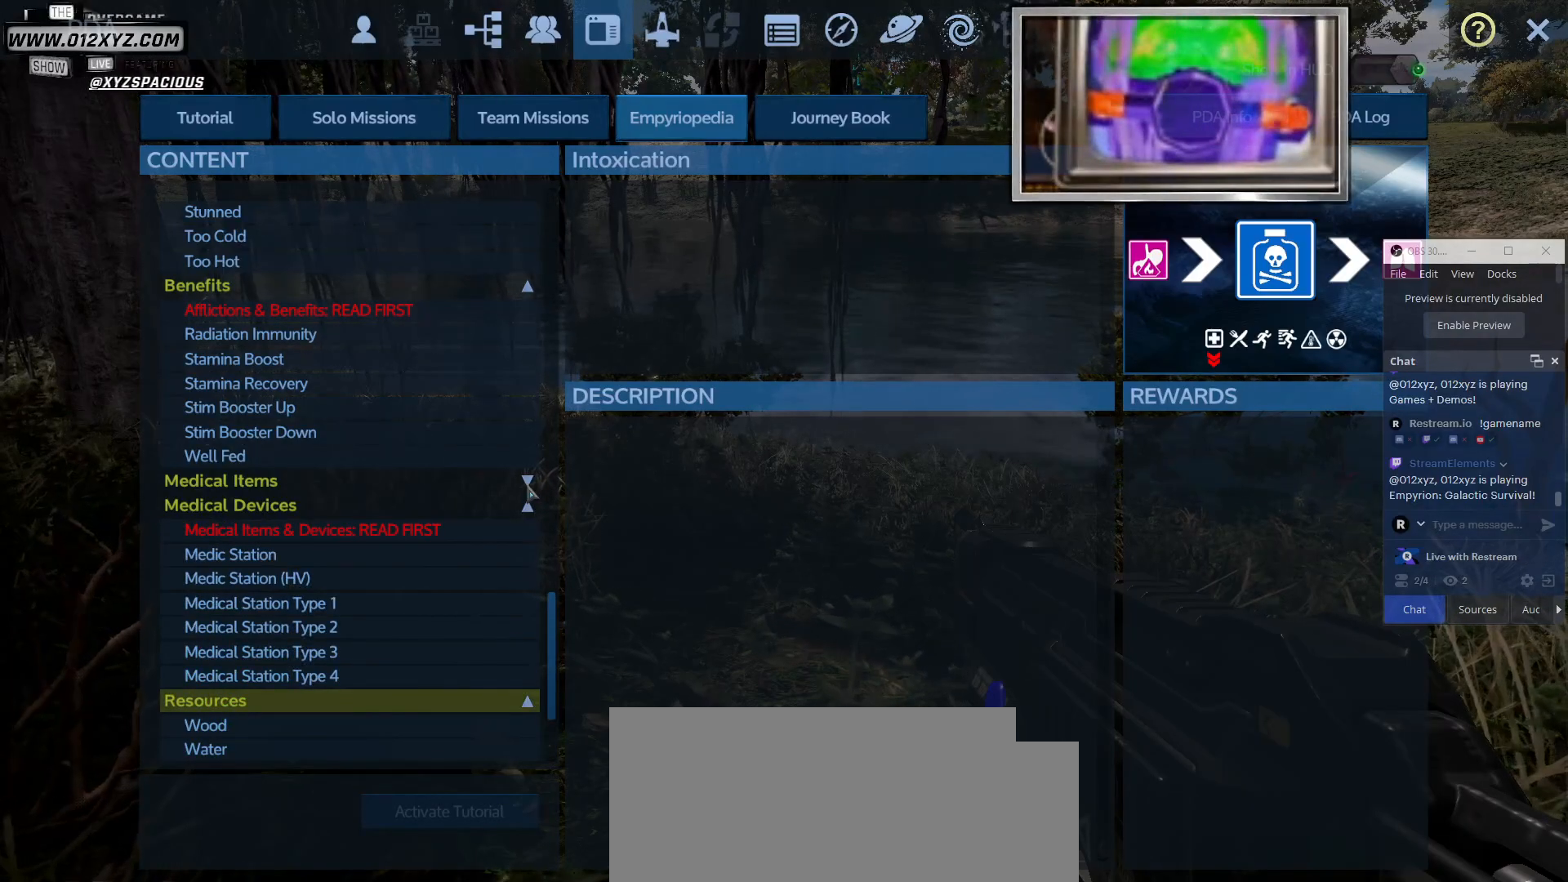
{"keys": [], "mouse": [], "events": [[233, "mouse_left", "down"], [367, "mouse_left", "up"]]}
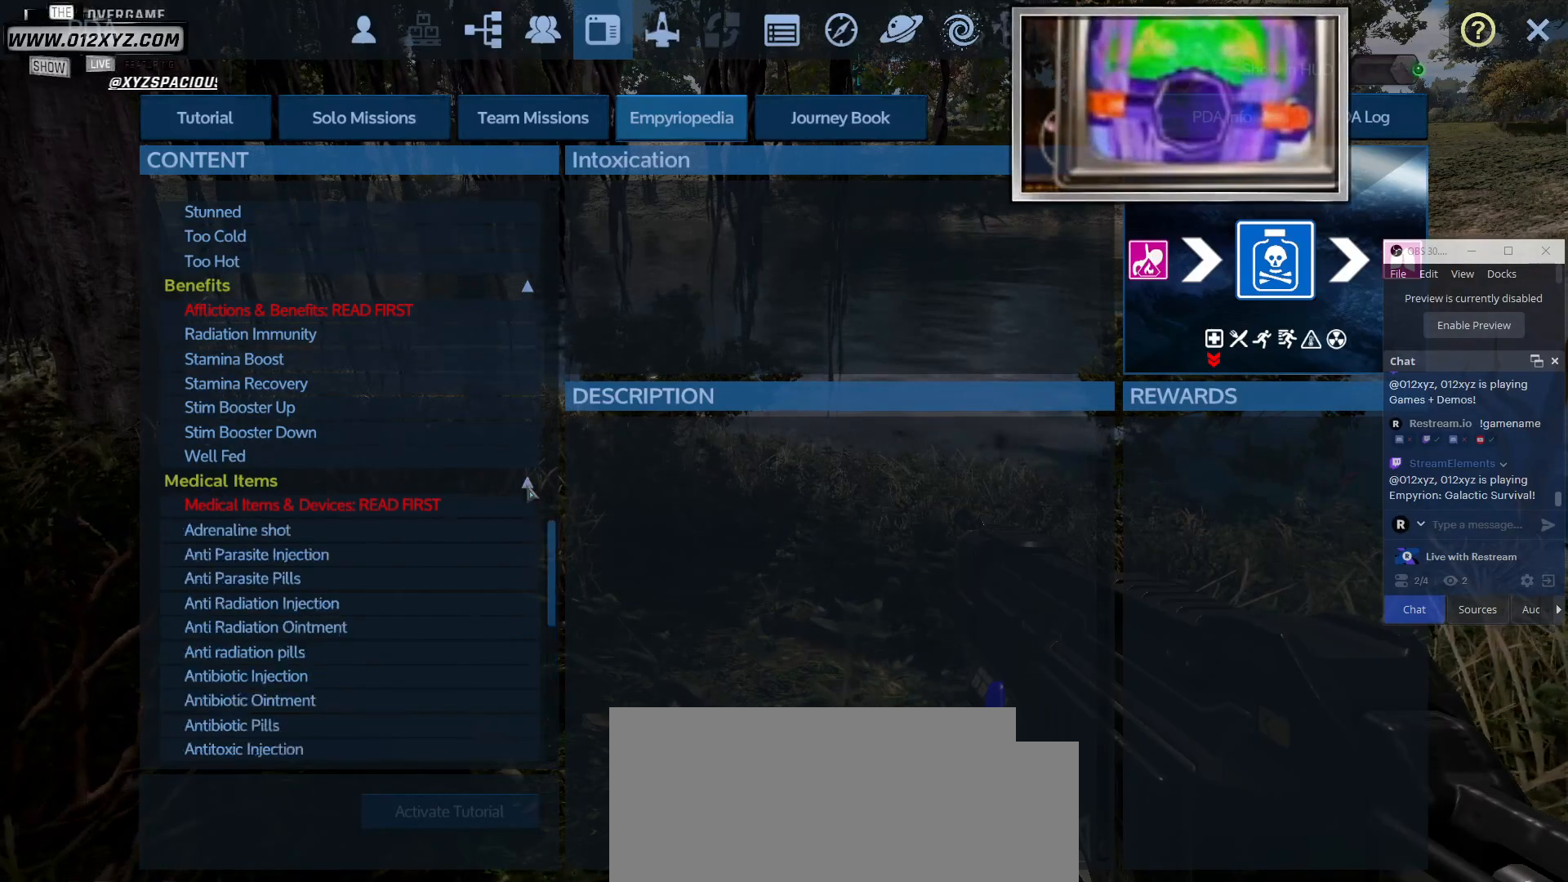
{"keys": [], "mouse": [], "events": []}
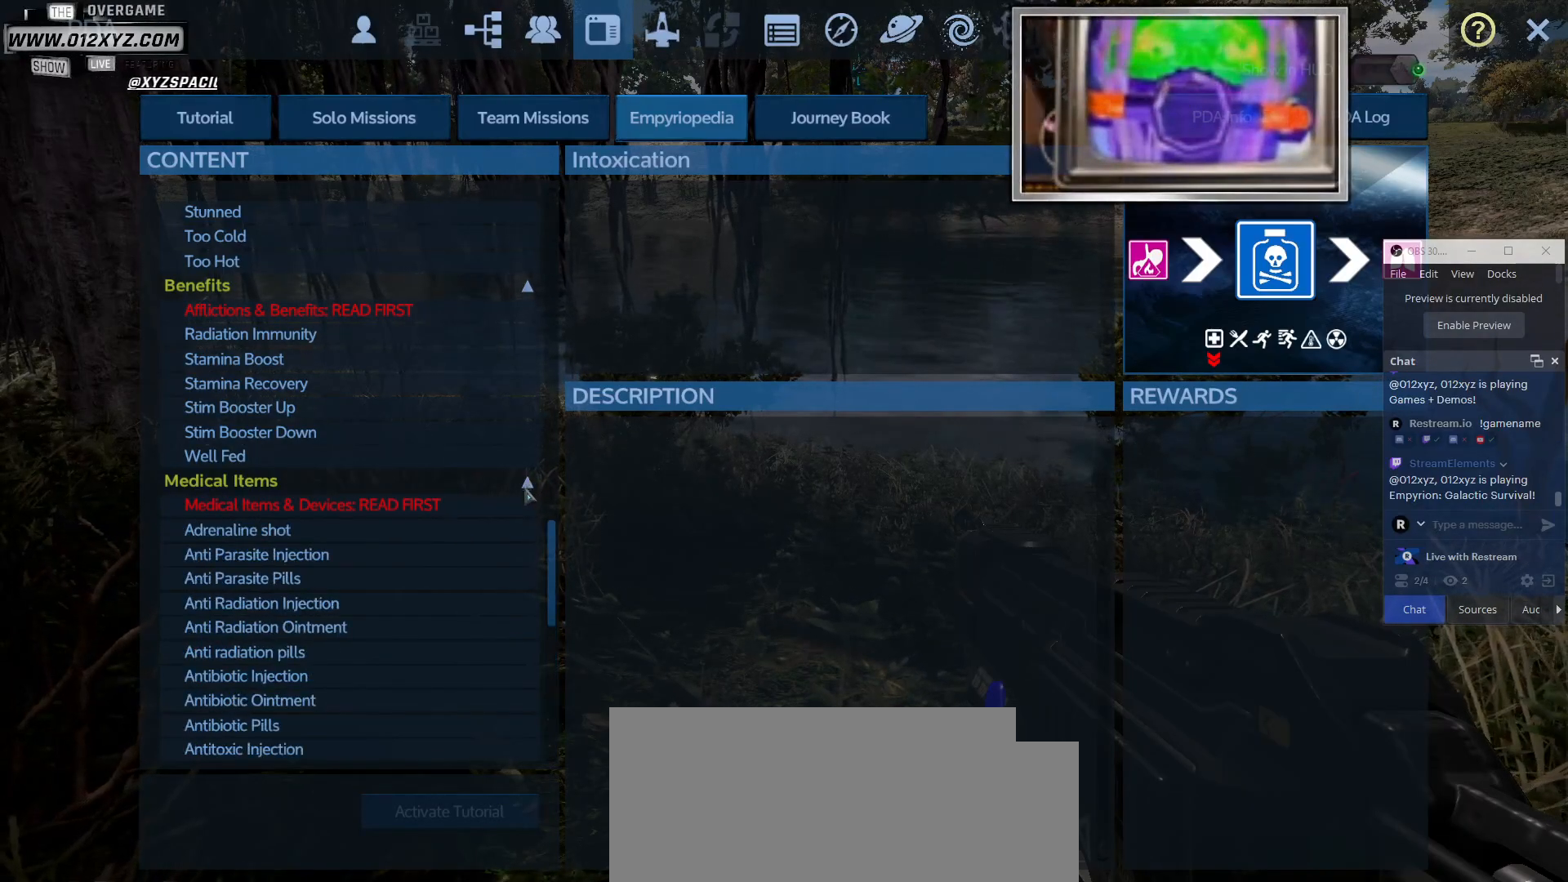
{"keys": [], "mouse": ["wheel"], "events": [[267, "mouse_wheel", "down"]]}
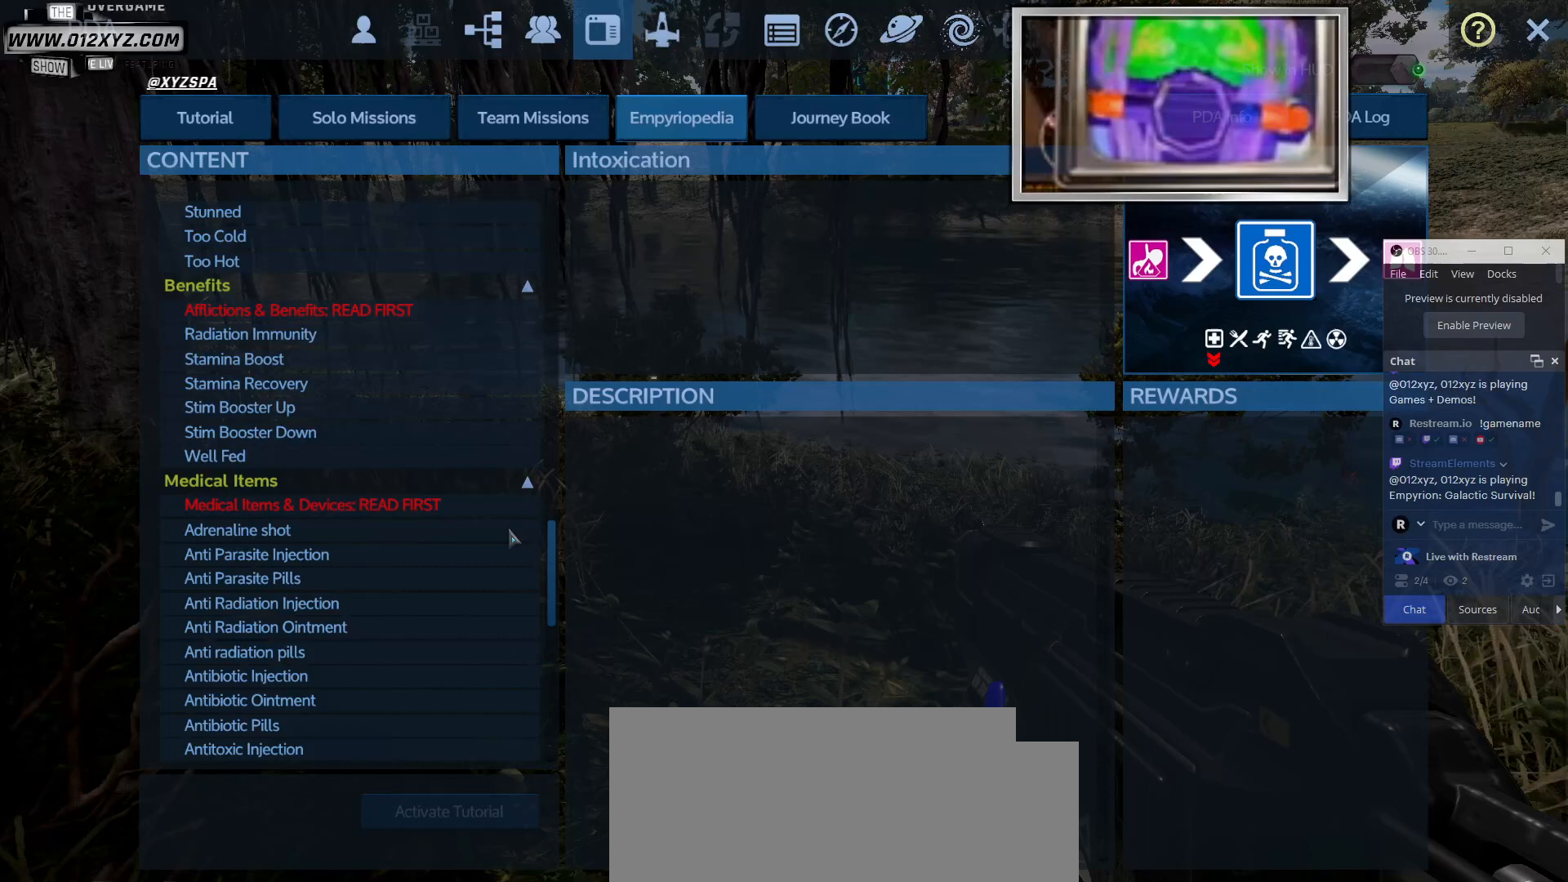
{"keys": [], "mouse": [], "events": [[33, "mouse_wheel", "up"]]}
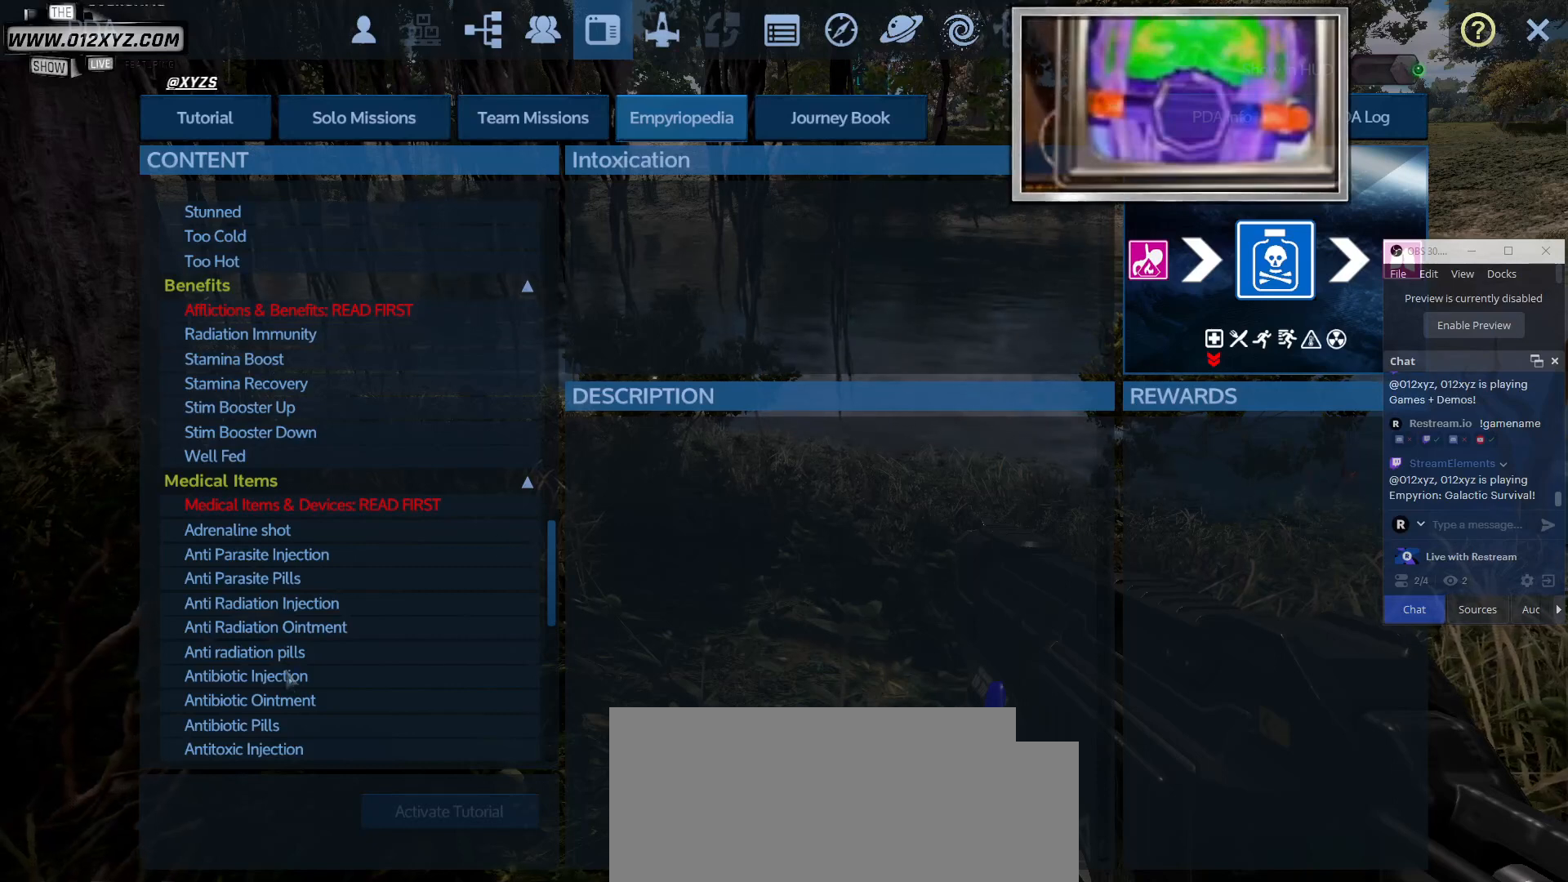
{"keys": [], "mouse": ["wheel"], "events": [[100, "mouse_wheel", "down"], [267, "mouse_wheel", "up"], [433, "mouse_wheel", "down"]]}
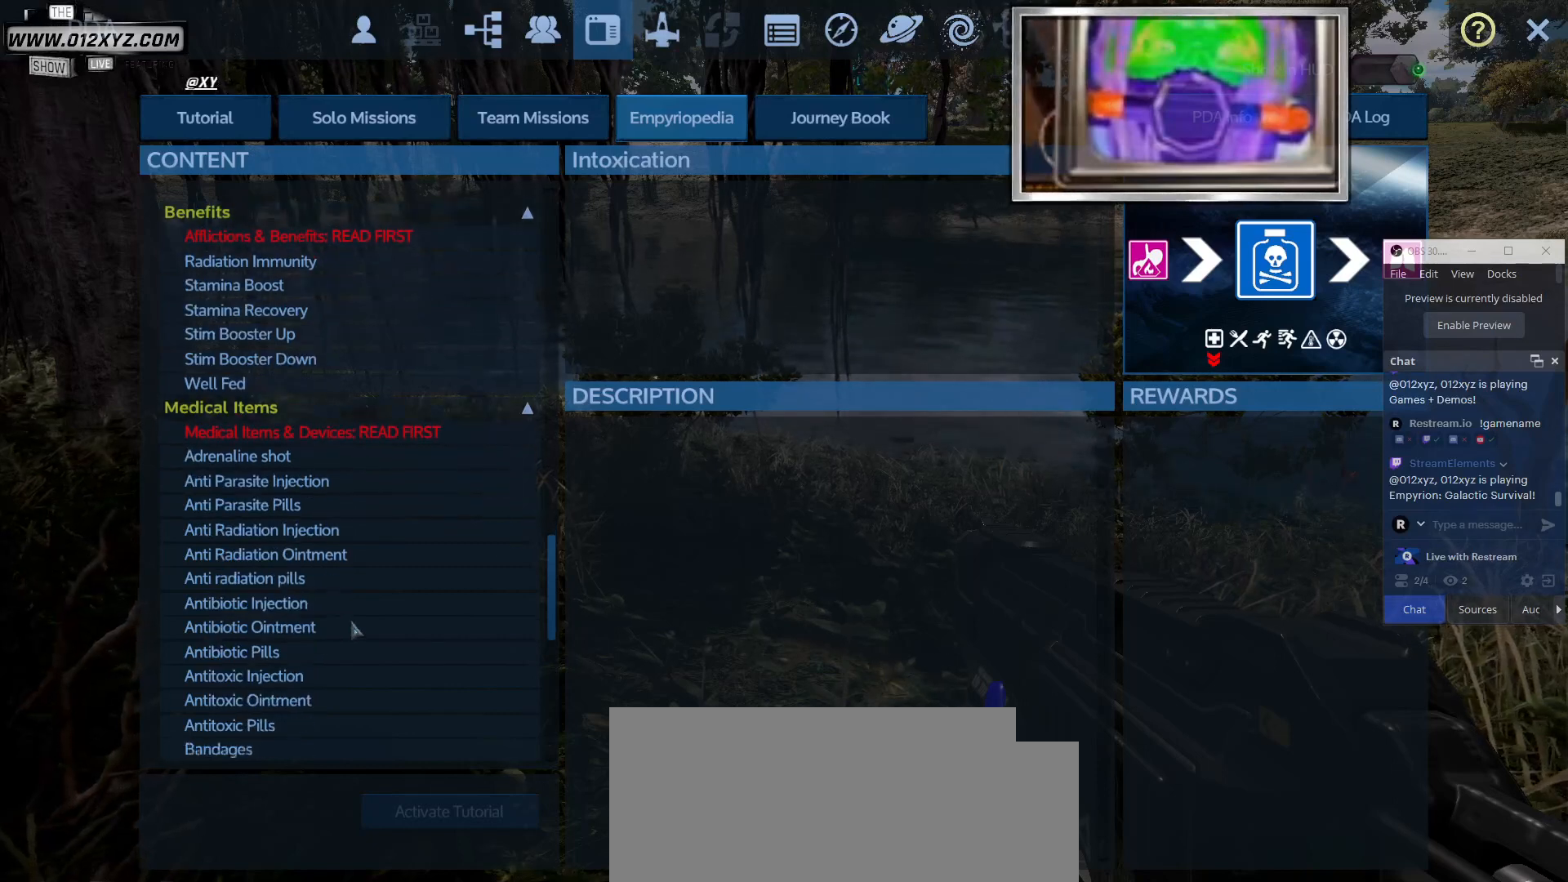
{"keys": [], "mouse": ["wheel"], "events": [[133, "mouse_wheel", "up"], [300, "mouse_wheel", "down"]]}
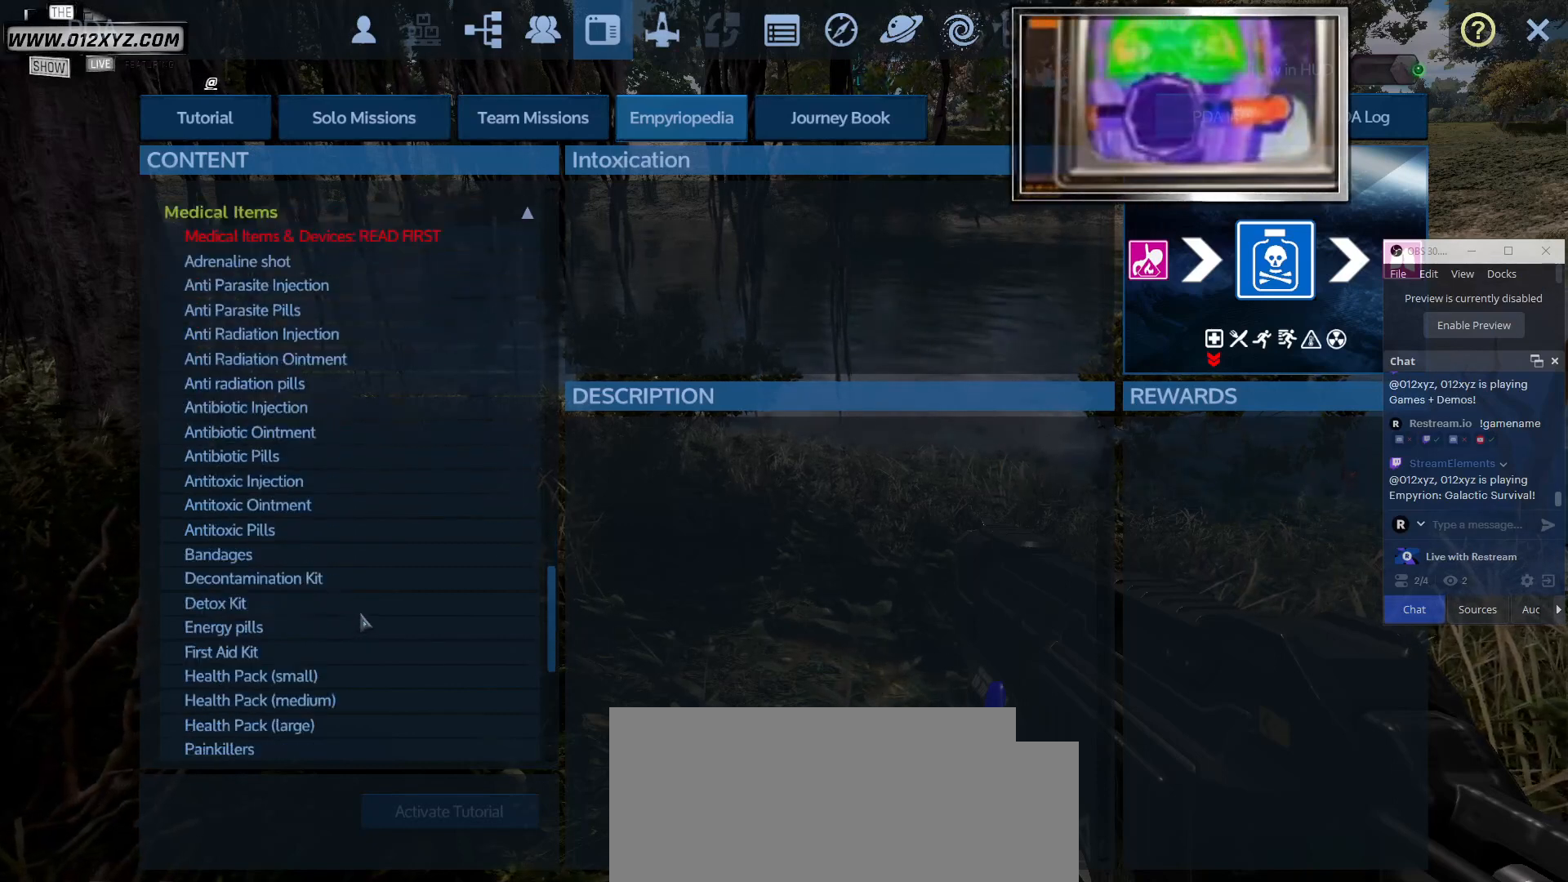
{"keys": [], "mouse": [], "events": [[33, "mouse_wheel", "up"], [167, "mouse_wheel", "down"], [333, "mouse_wheel", "up"]]}
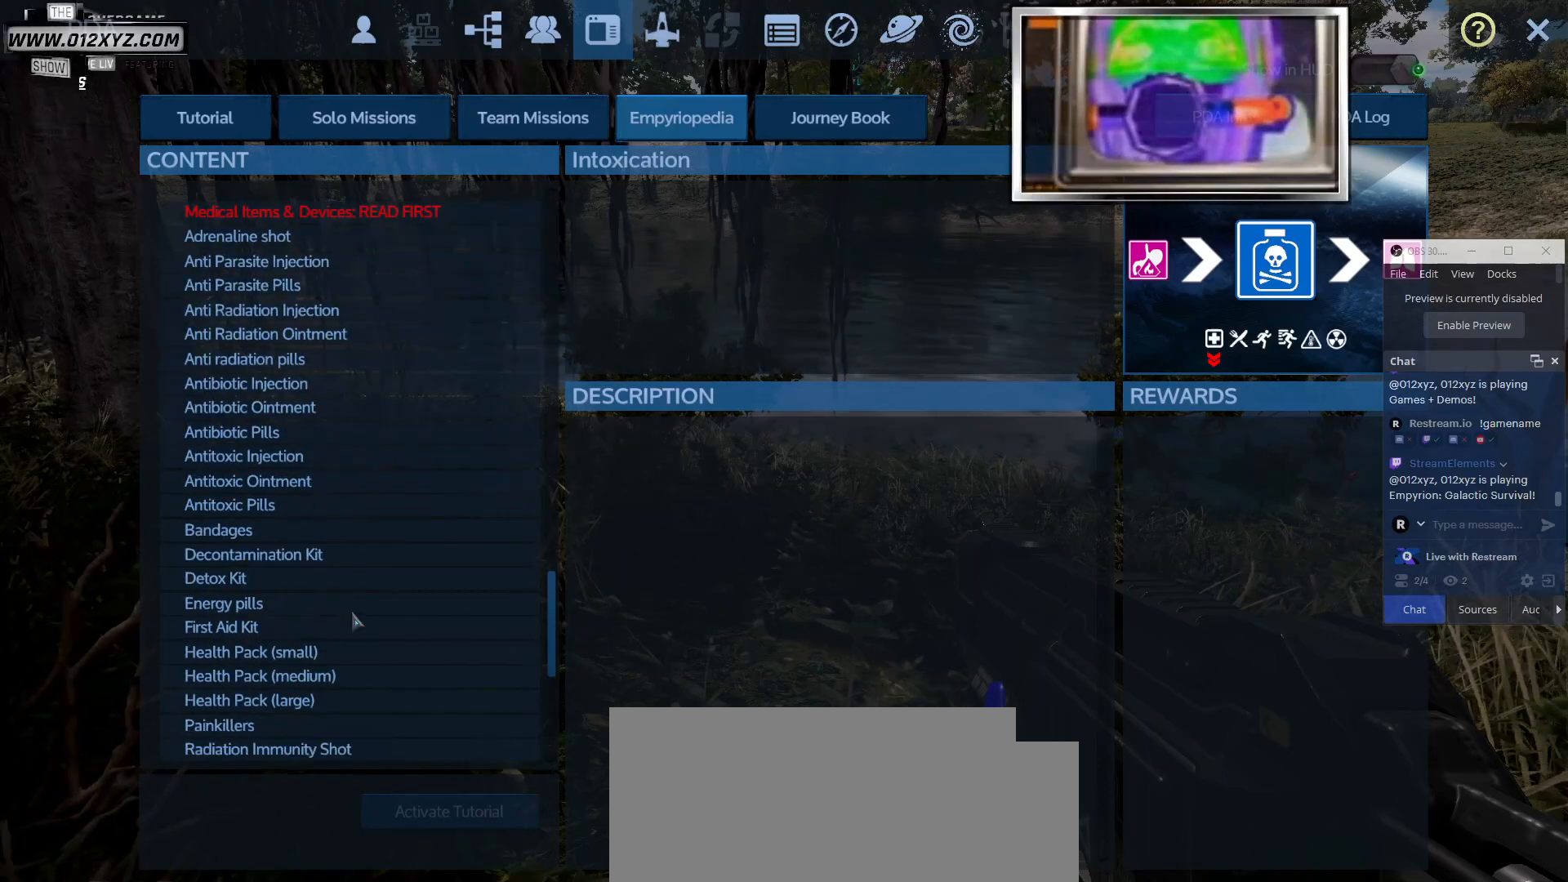
{"keys": [], "mouse": [], "events": []}
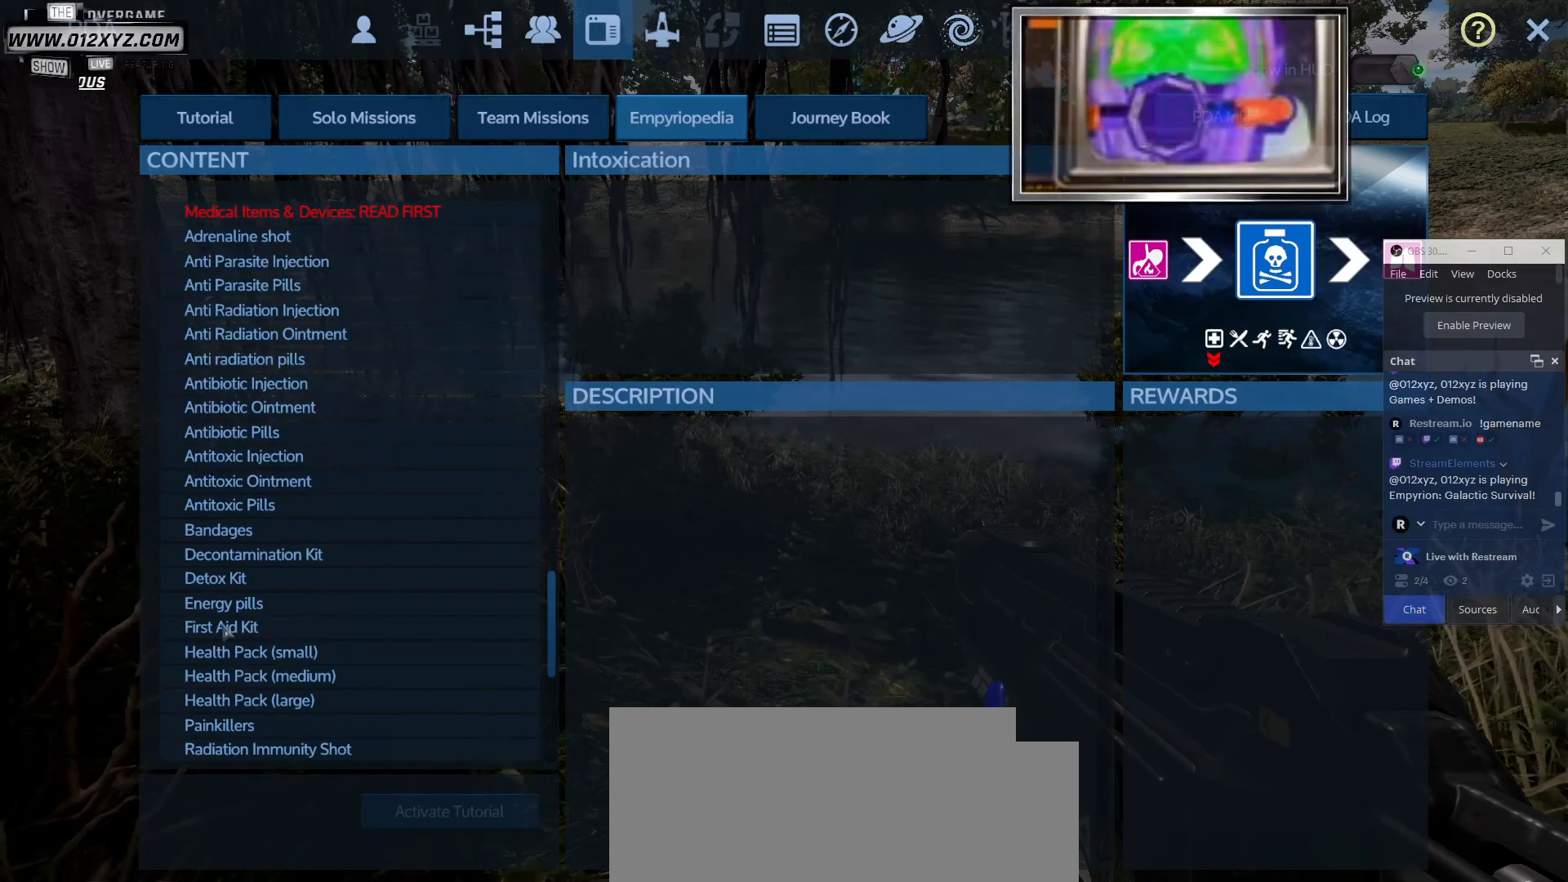
{"keys": [], "mouse": [], "events": []}
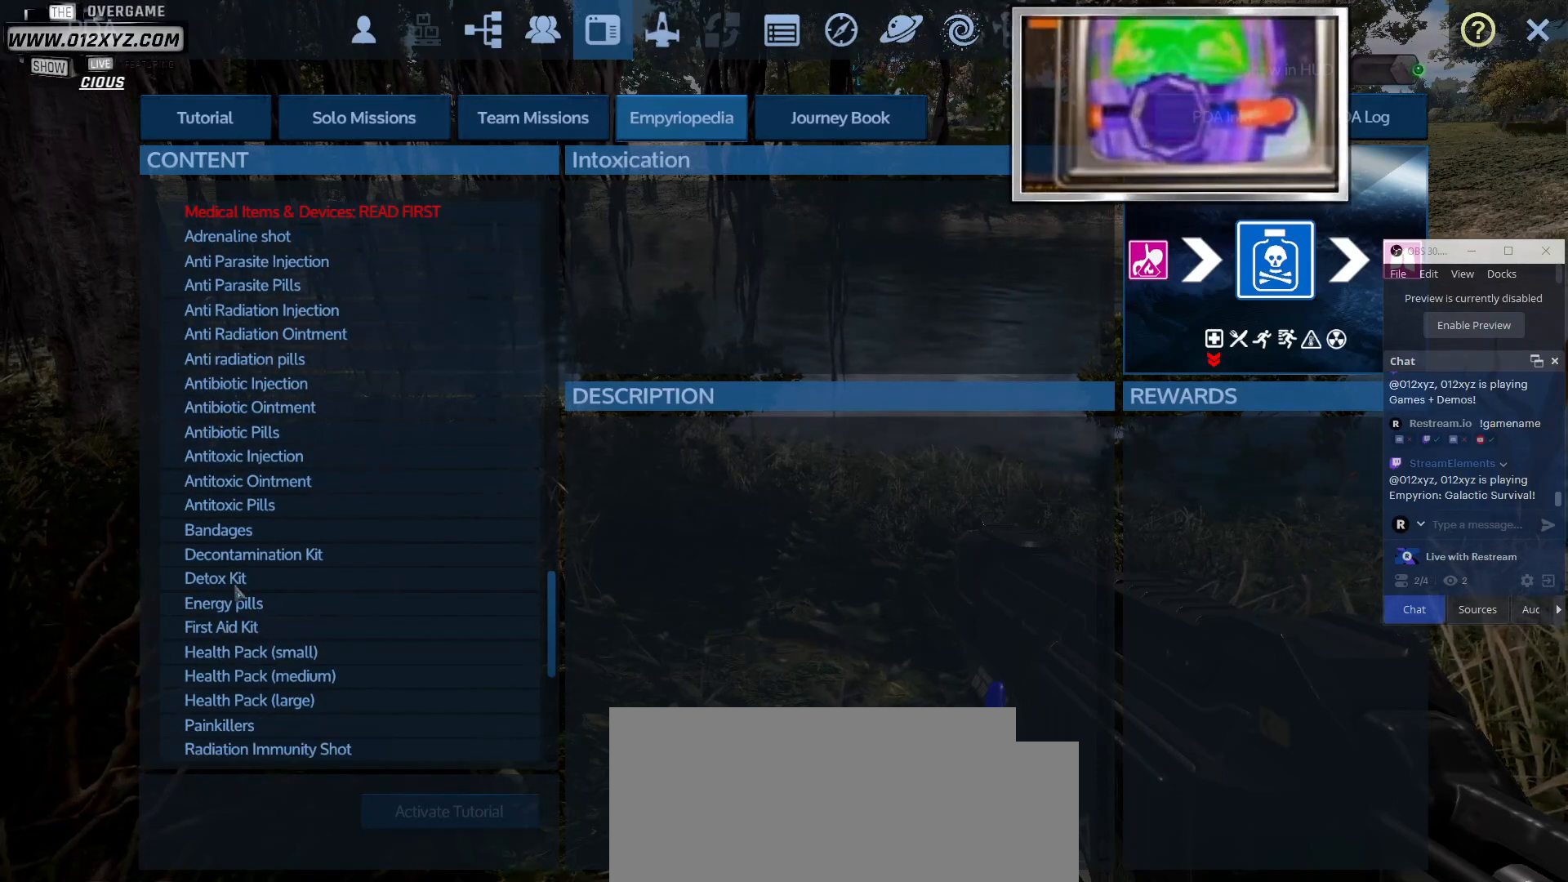
{"keys": [], "mouse": [], "events": []}
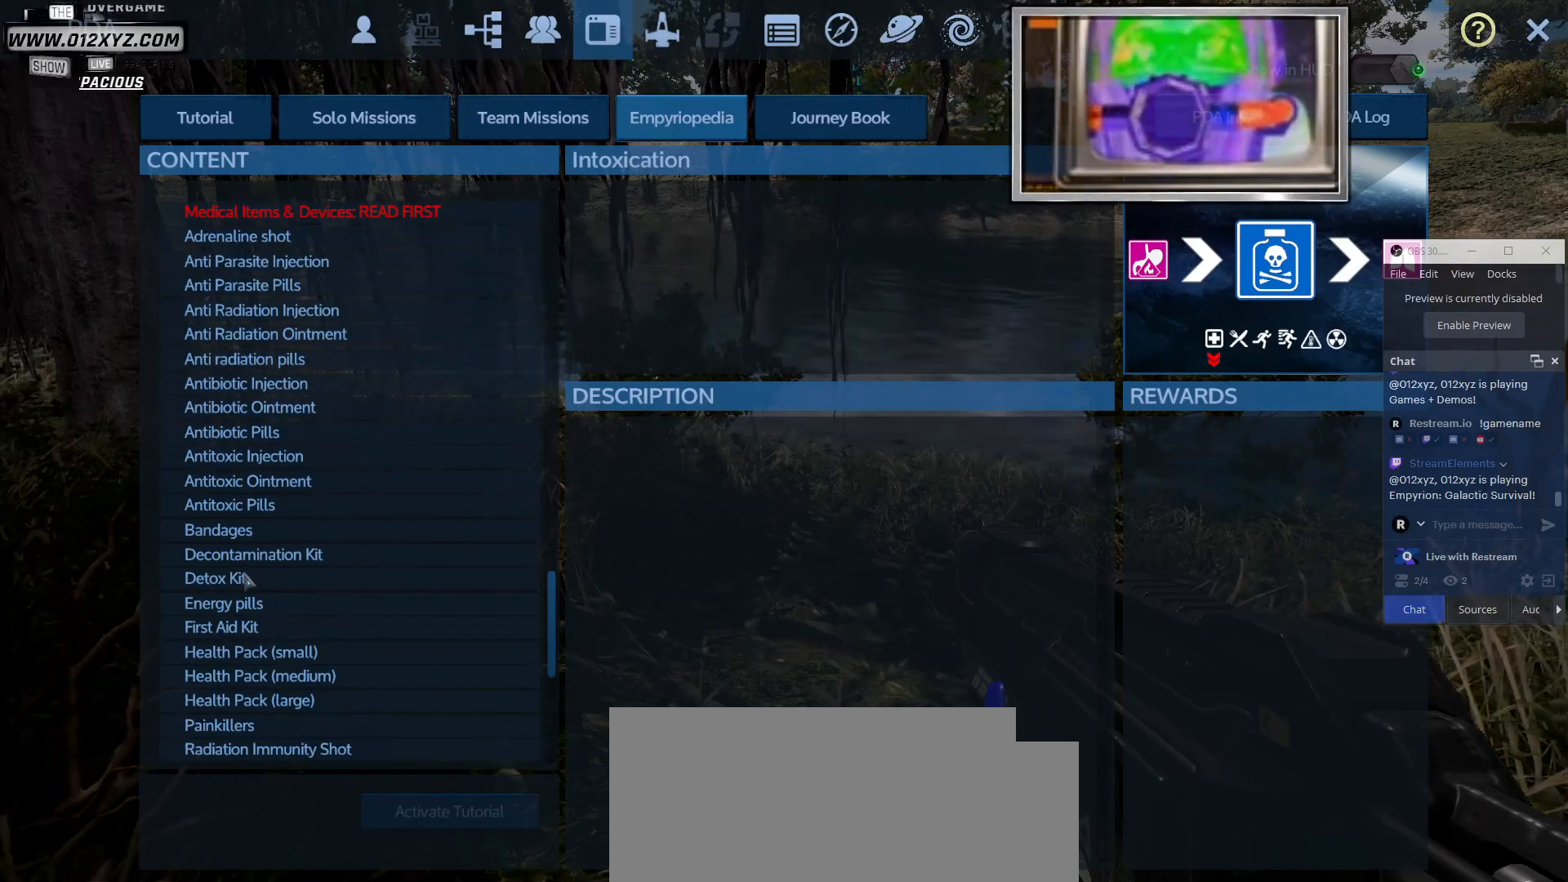
{"keys": [], "mouse": [], "events": []}